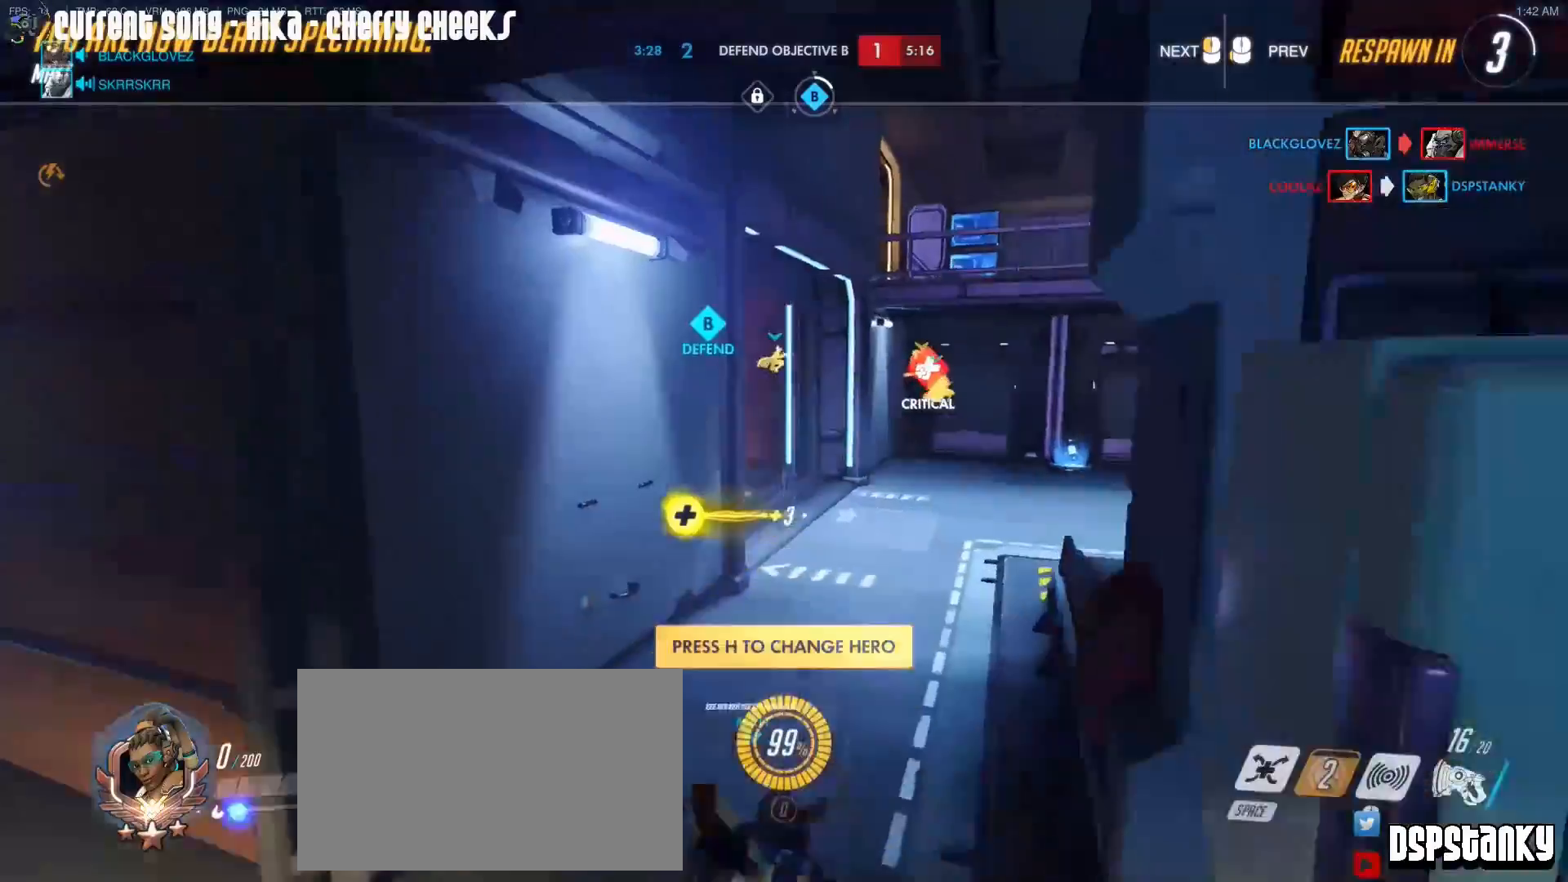
Gameplay with keyboard and mouse; each line is a JSON object with the keys and mouse buttons held at the frame after it. "events" lists presses ("down") and releases ("up") of "1", "2", "3", "4", "5", "a", "alt", "c", "caps_lock", "d", "e", "f", "g", "q", "r", "s", "shift", "space", "t", "tab", "v", "w", "x", "z", "mouse_left", "mouse_middle", "mouse_right", "mouse_mb4", "mouse_mb5", "mouse_wheel_up" and "mouse_wheel_down" between this image and that frame as [ms after this image, input, new state], when the widget could be followed in between. "mouse_left", "mouse_middle", "mouse_right", "mouse_mb4", "mouse_mb5", "mouse_wheel_up", "mouse_wheel_down" = the "left", "middle", "right", "mb4", "mb5", "wheel_up", "wheel_down" buttons of the "mouse" list. No other keys are recorded. Mouse movement is not recorded.
{"keys": ["w"], "mouse": [], "events": [[383, "mouse_left", "down"], [467, "mouse_left", "up"]]}
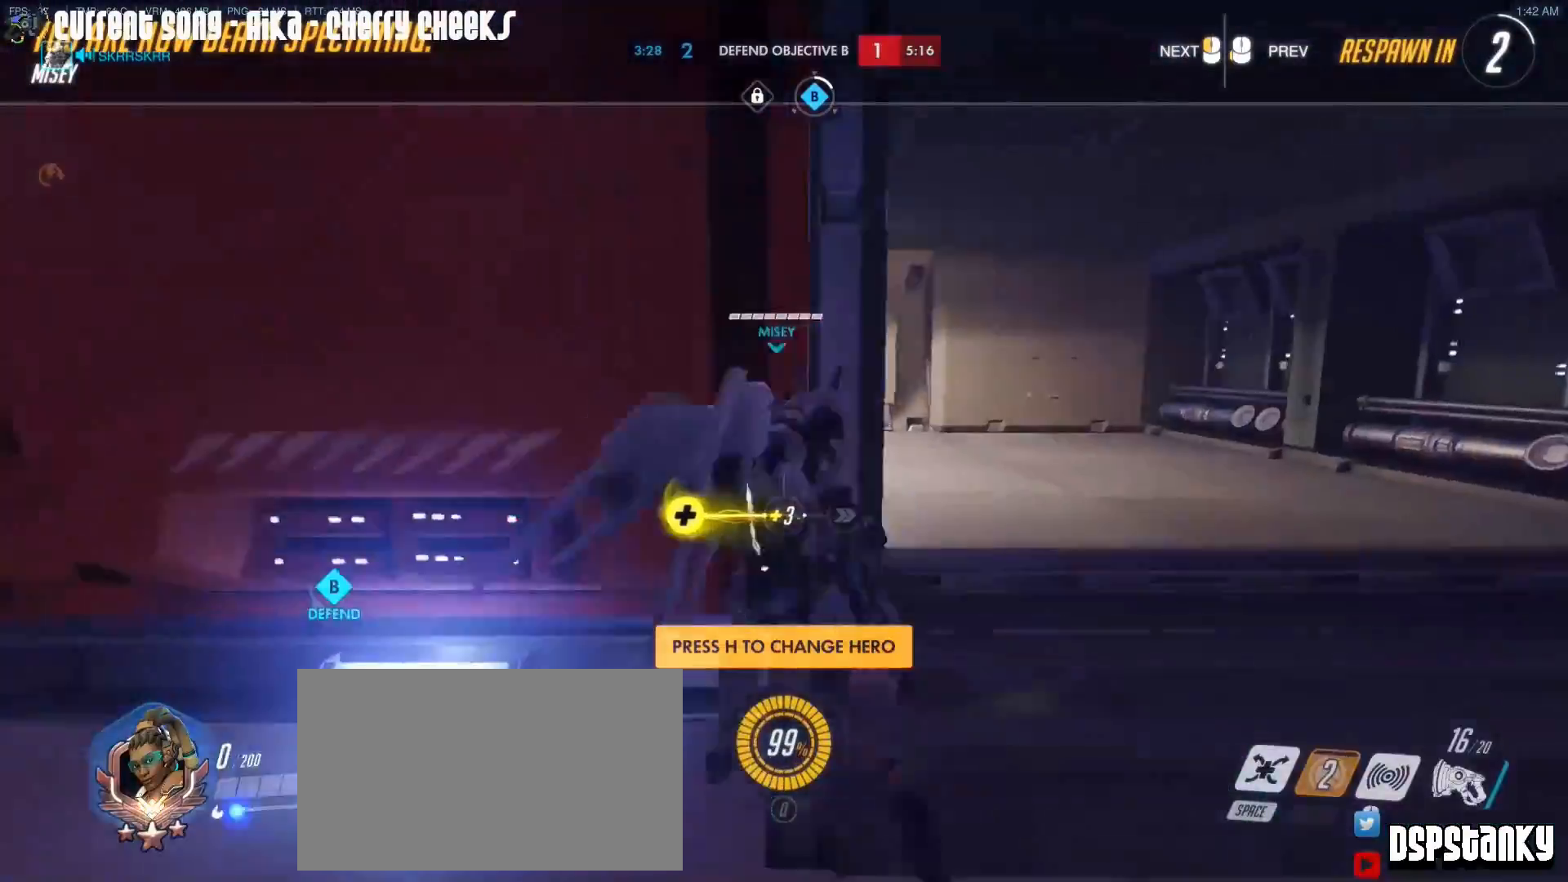
{"keys": ["w"], "mouse": [], "events": [[300, "mouse_left", "down"], [350, "mouse_left", "up"]]}
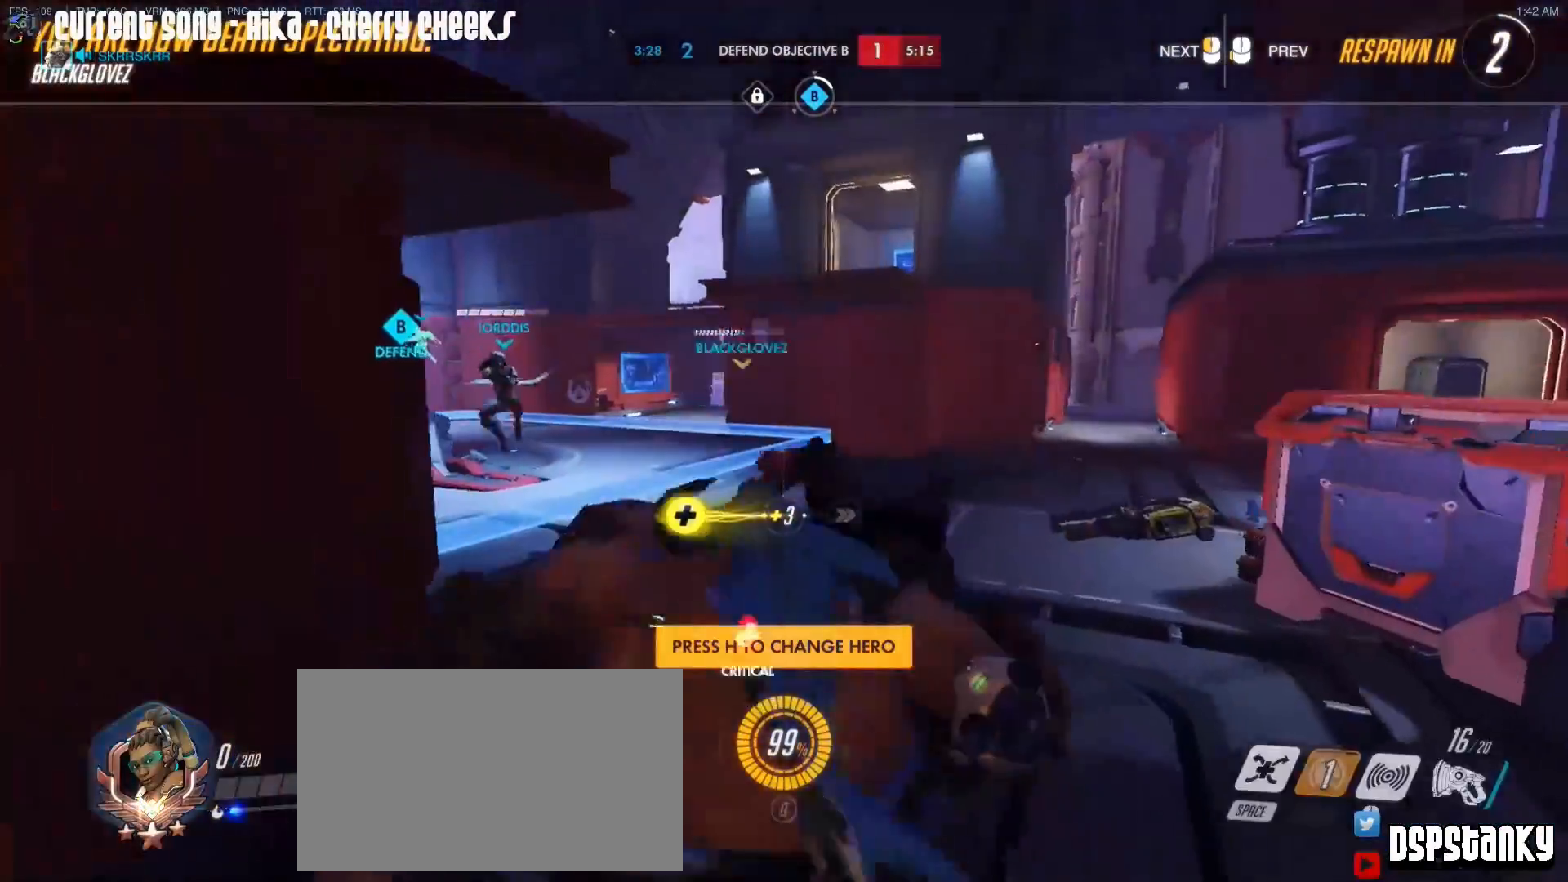
{"keys": ["w"], "mouse": [], "events": [[217, "mouse_left", "down"], [267, "mouse_left", "up"]]}
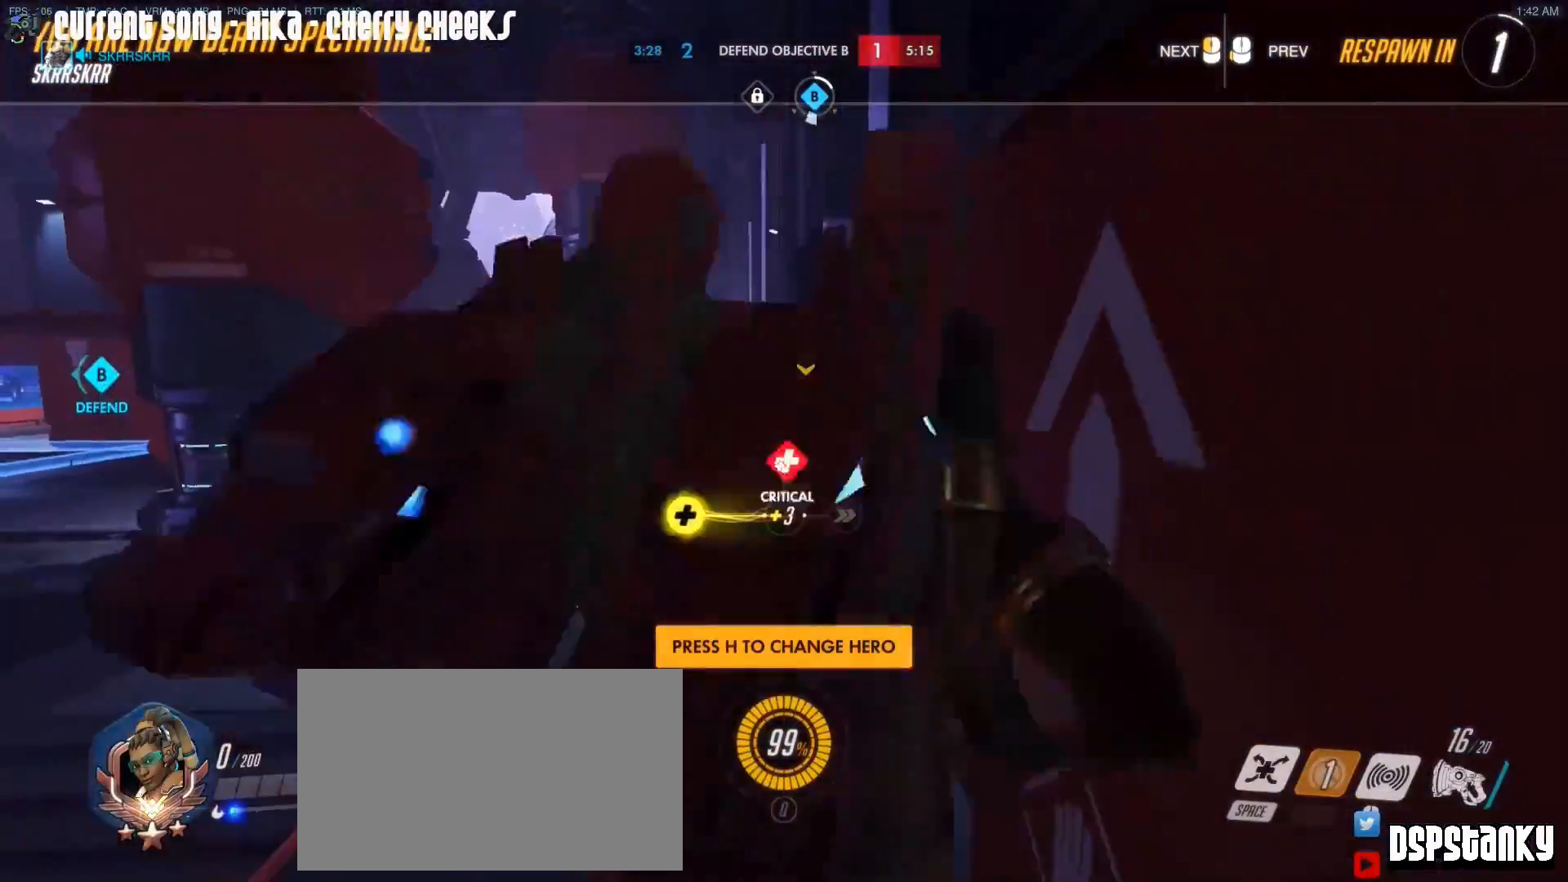
{"keys": ["w"], "mouse": [], "events": []}
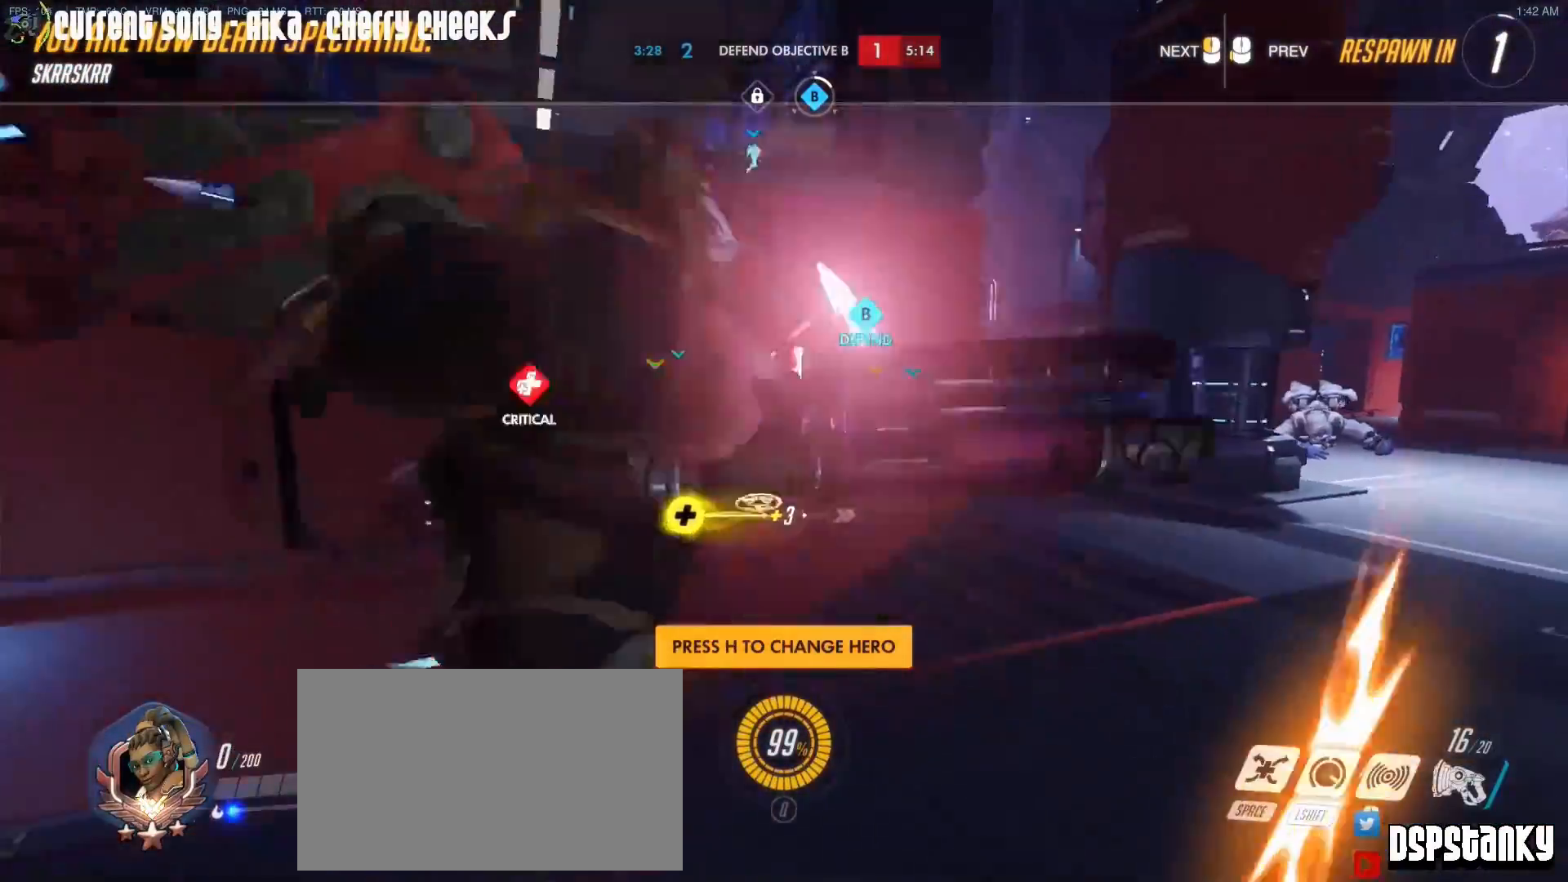
{"keys": ["w"], "mouse": [], "events": []}
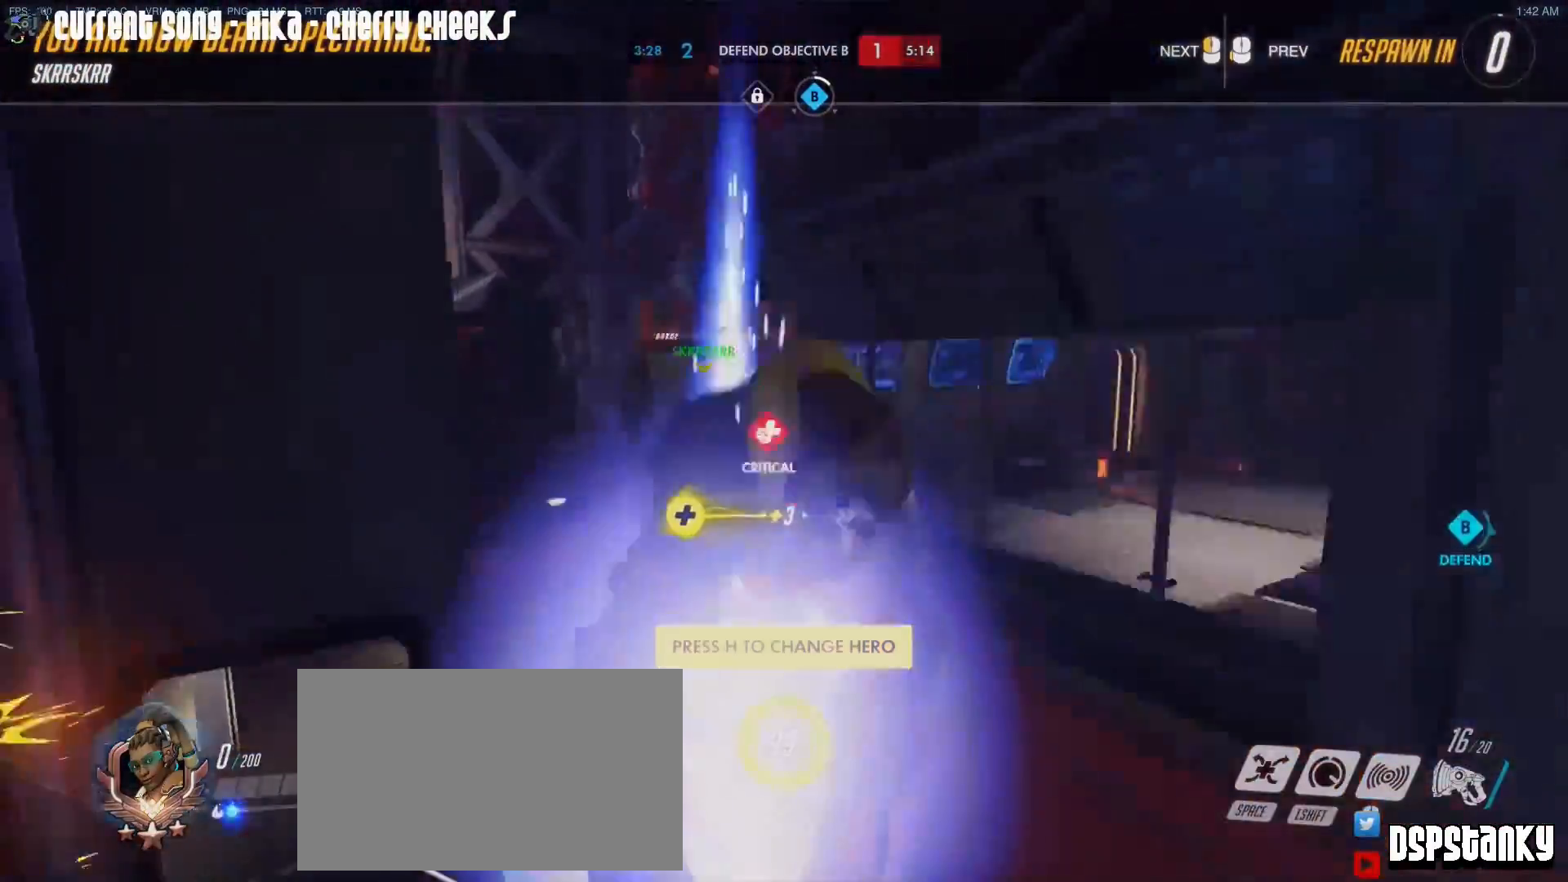
{"keys": ["w"], "mouse": []}
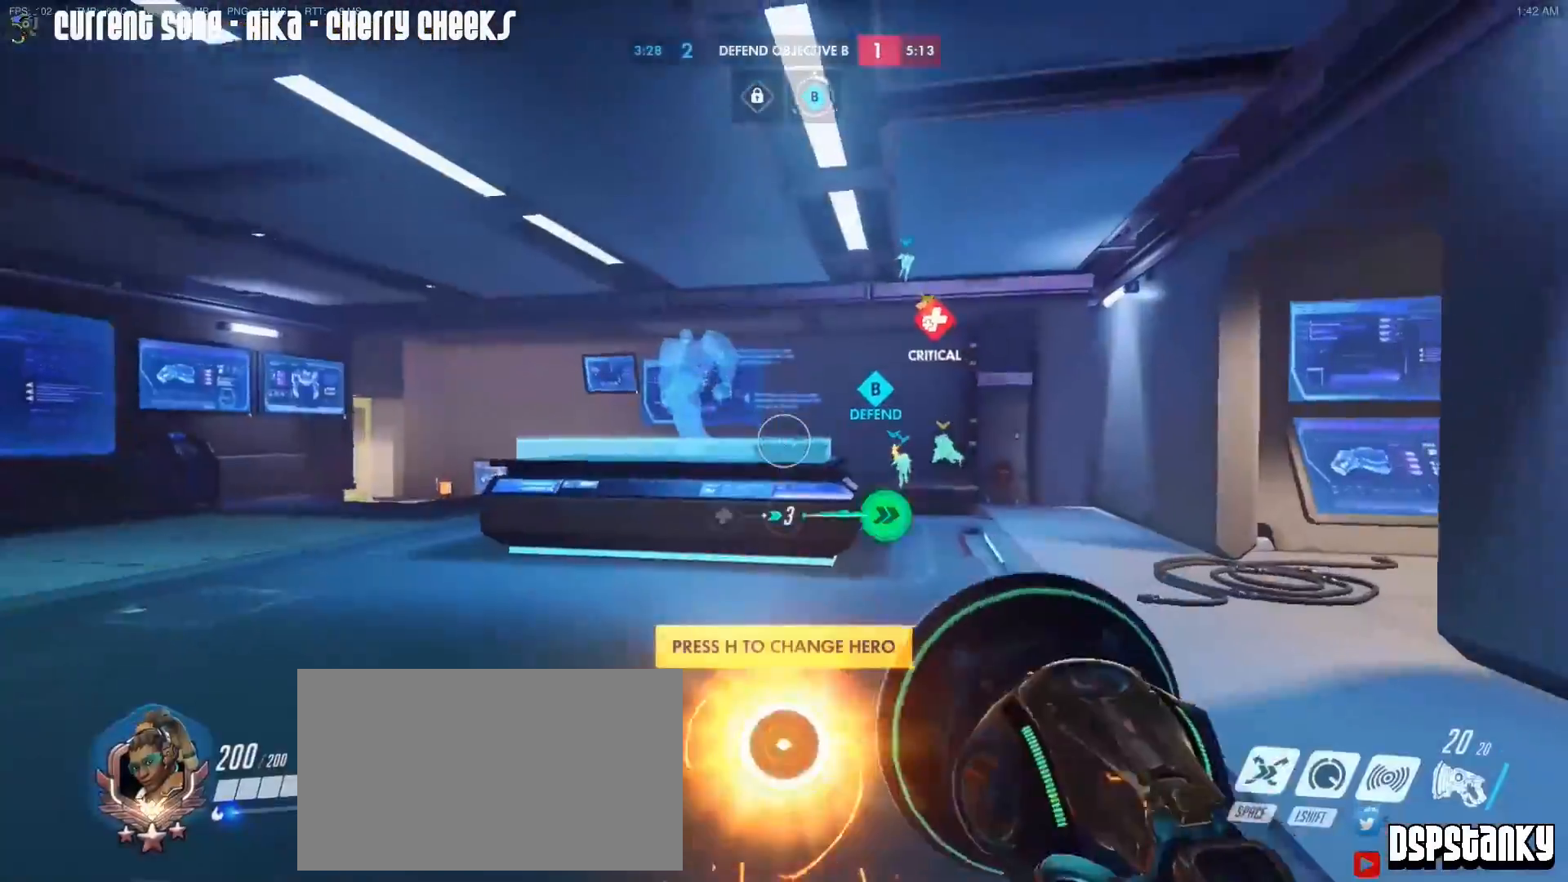
{"keys": ["a", "w"], "mouse": [], "events": [[283, "shift", "down"], [417, "shift", "up"], [467, "a", "down"]]}
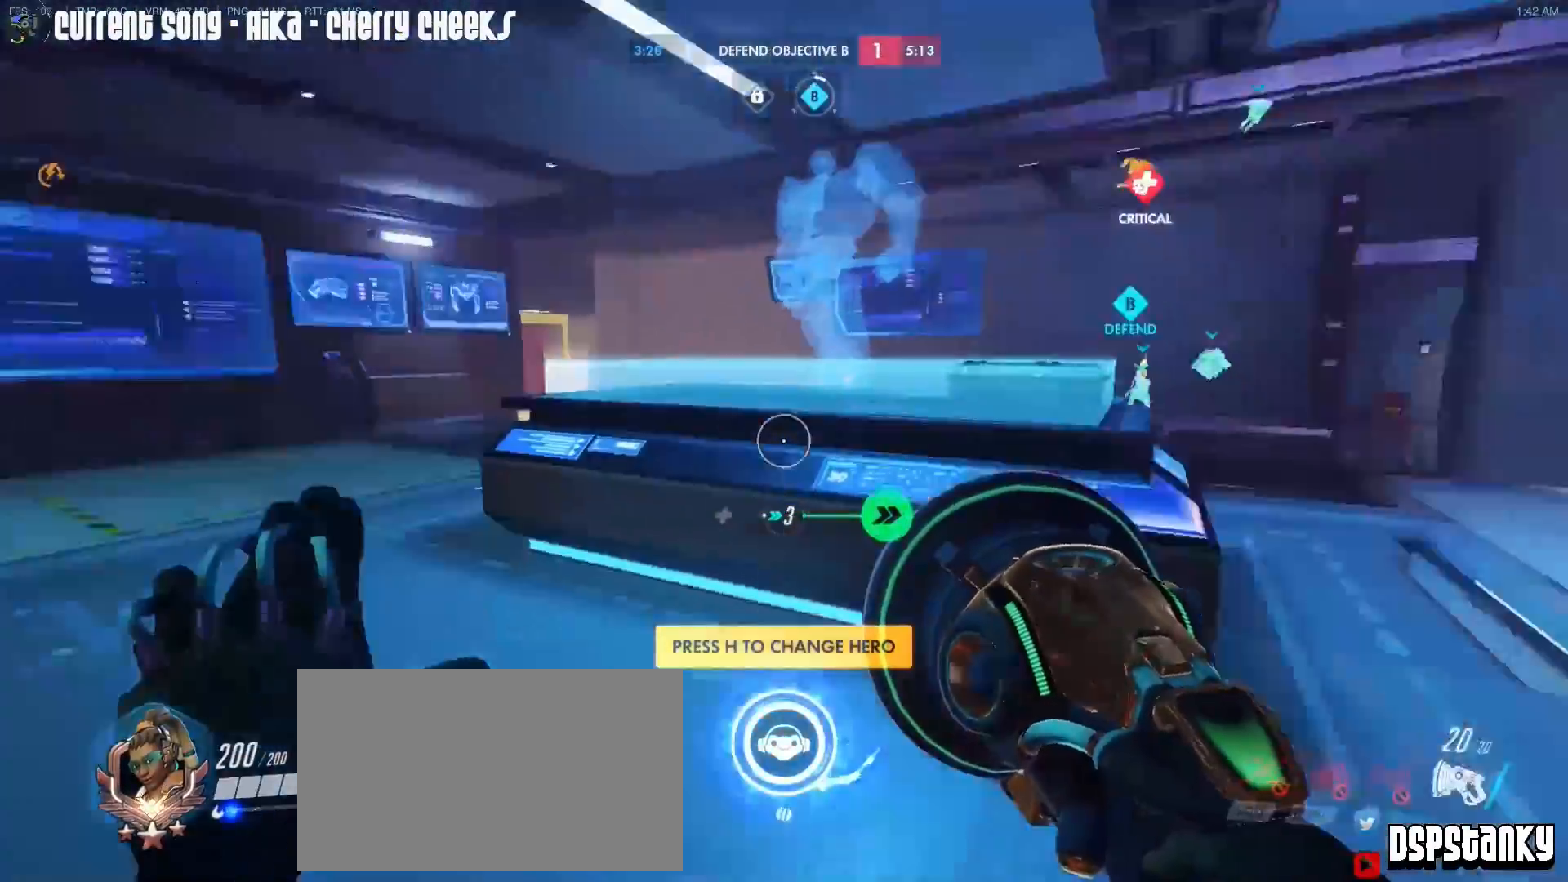
{"keys": ["w"], "mouse": [], "events": [[67, "mouse_right", "down"], [117, "a", "up"], [117, "d", "down"], [150, "mouse_right", "up"], [250, "d", "up"], [350, "a", "down"], [383, "a", "up"], [433, "d", "down"], [483, "d", "up"]]}
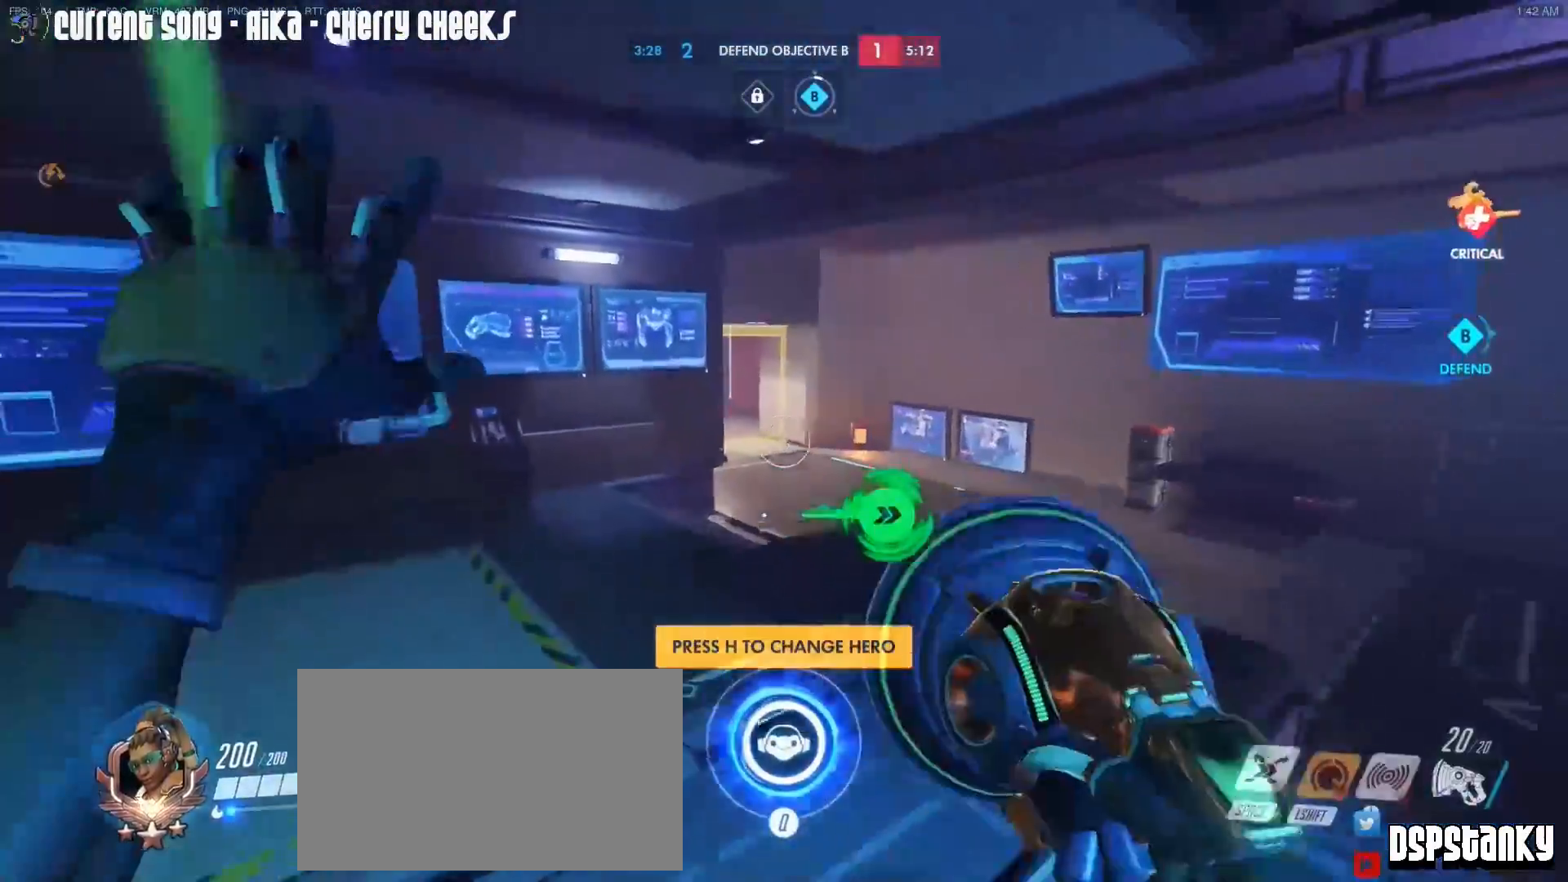
{"keys": ["d", "w"], "mouse": [], "events": [[33, "a", "down"], [83, "d", "down"], [83, "mouse_right", "down"], [133, "a", "up"], [167, "d", "up"], [167, "mouse_right", "up"], [450, "d", "down"]]}
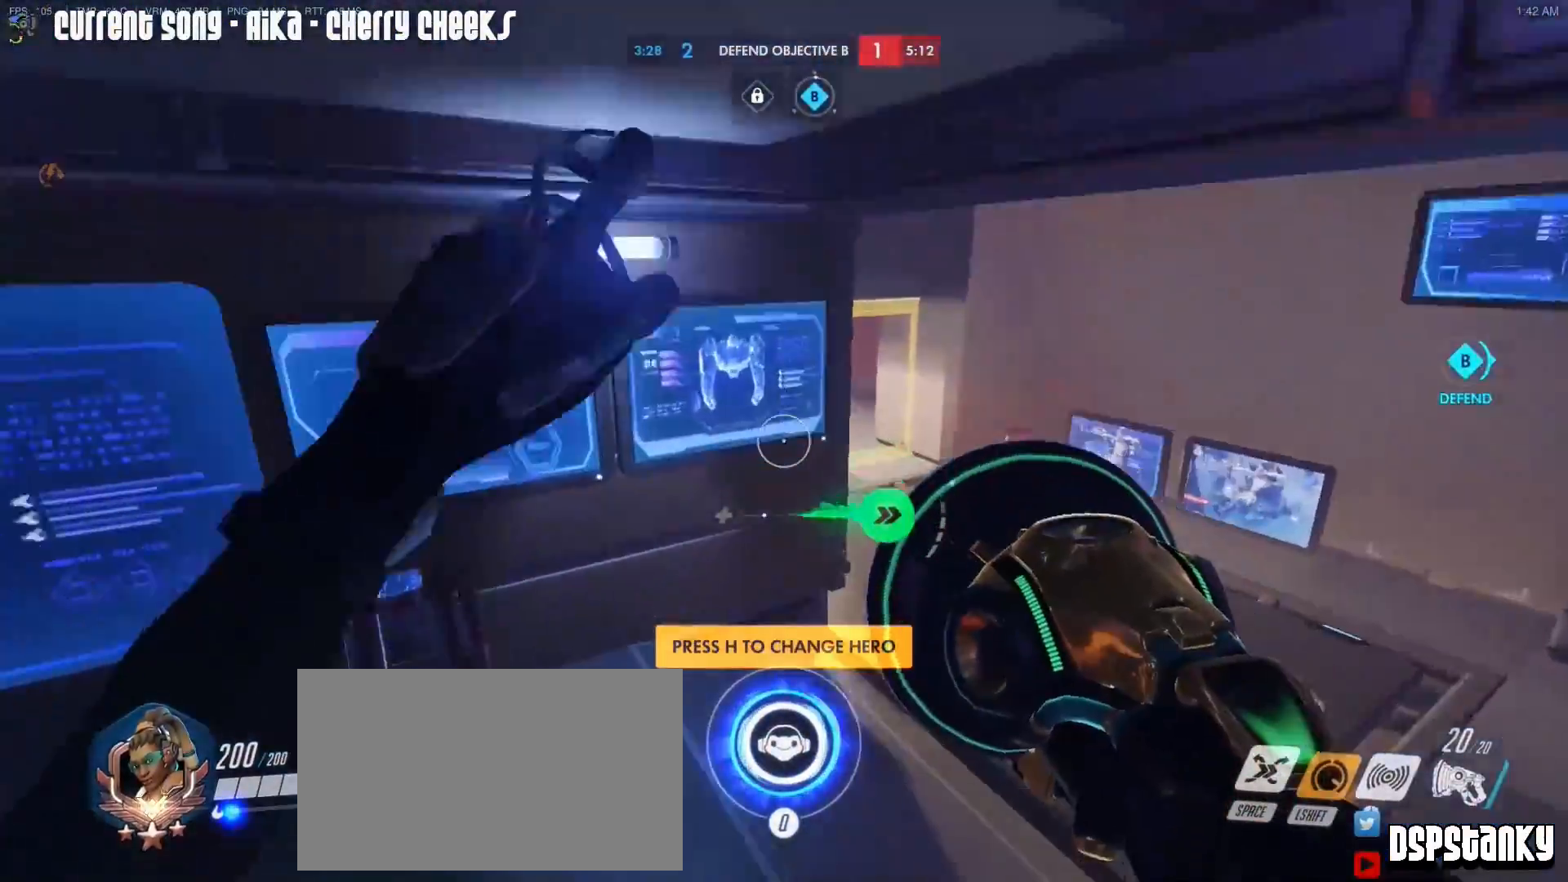
{"keys": ["a", "w"], "mouse": [], "events": [[50, "d", "up"], [183, "d", "down"], [367, "d", "up"], [417, "a", "down"]]}
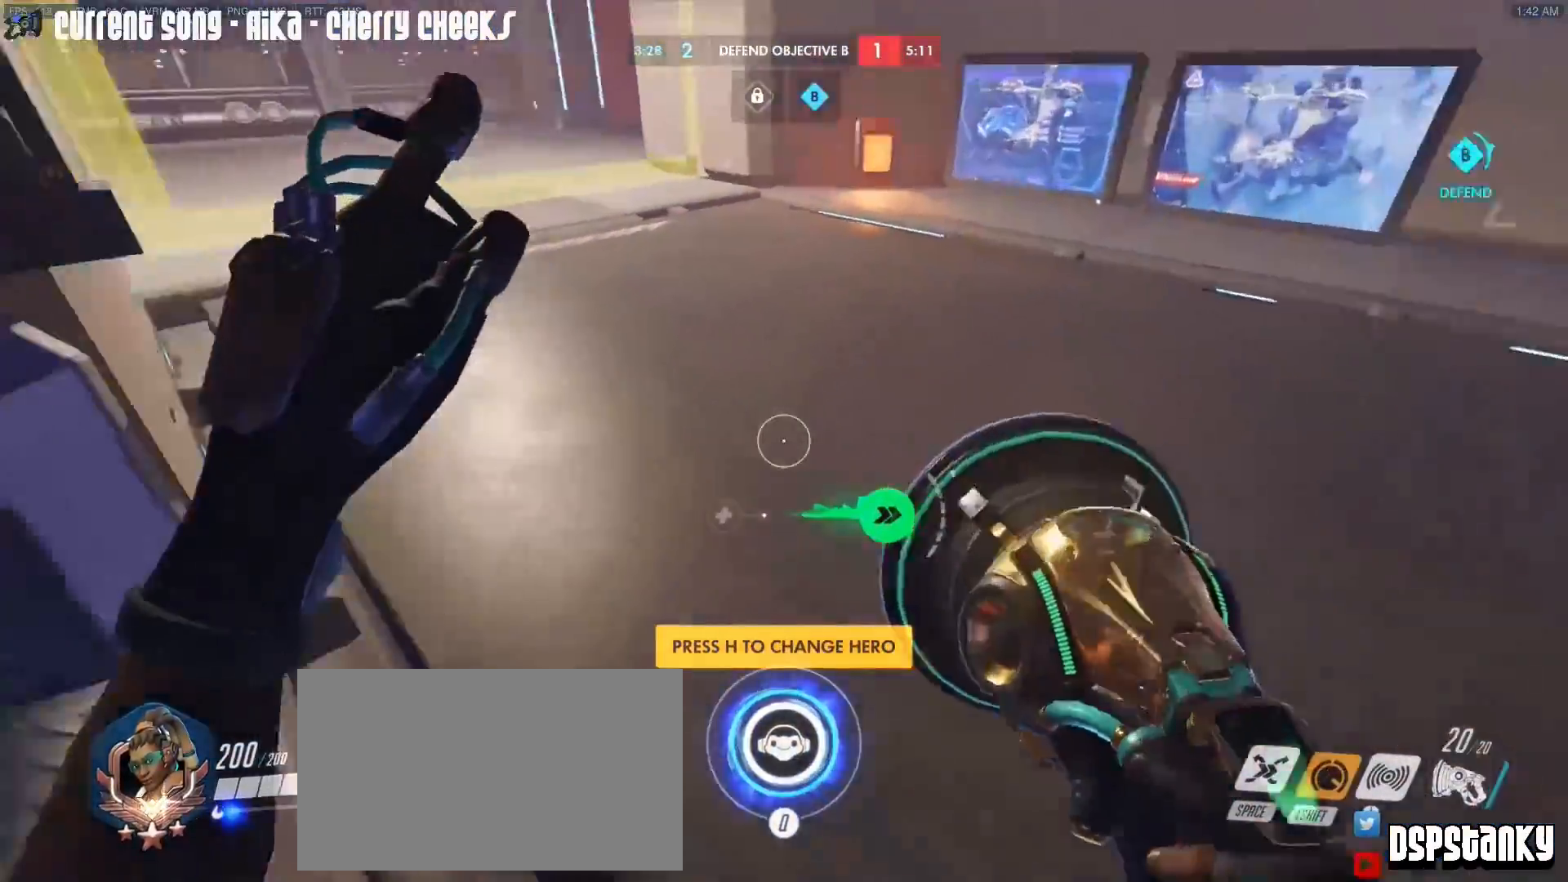
{"keys": ["w"], "mouse": [], "events": [[17, "mouse_right", "down"], [67, "mouse_right", "up"], [117, "a", "up"], [150, "mouse_right", "down"], [200, "mouse_right", "up"], [350, "a", "down"], [433, "a", "up"]]}
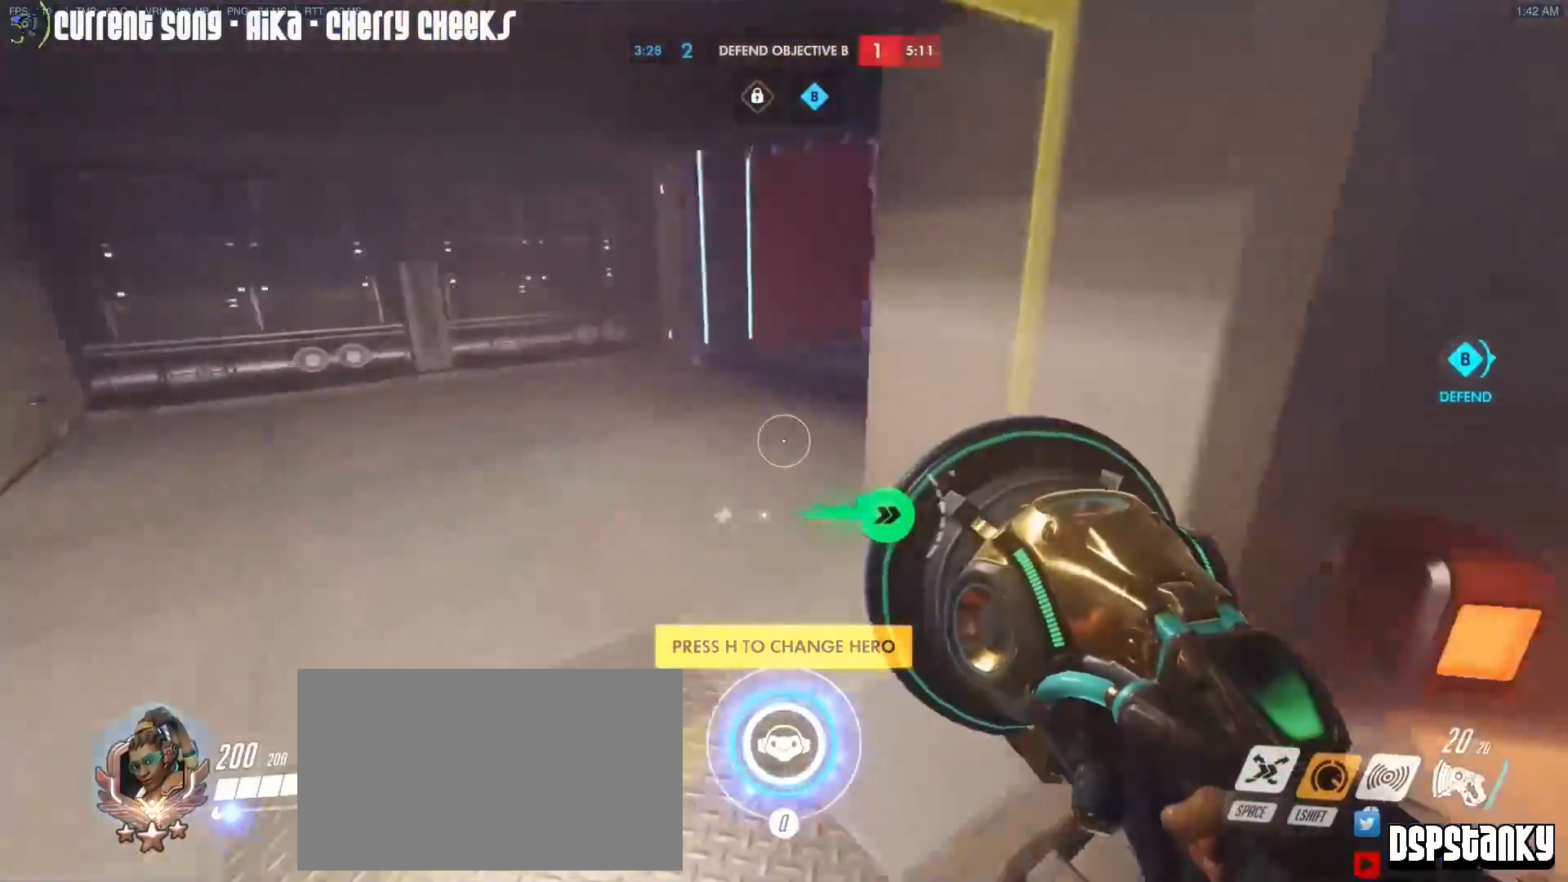
{"keys": ["w"], "mouse": [], "events": [[167, "a", "down"], [317, "a", "up"], [400, "mouse_right", "down"], [450, "mouse_right", "up"]]}
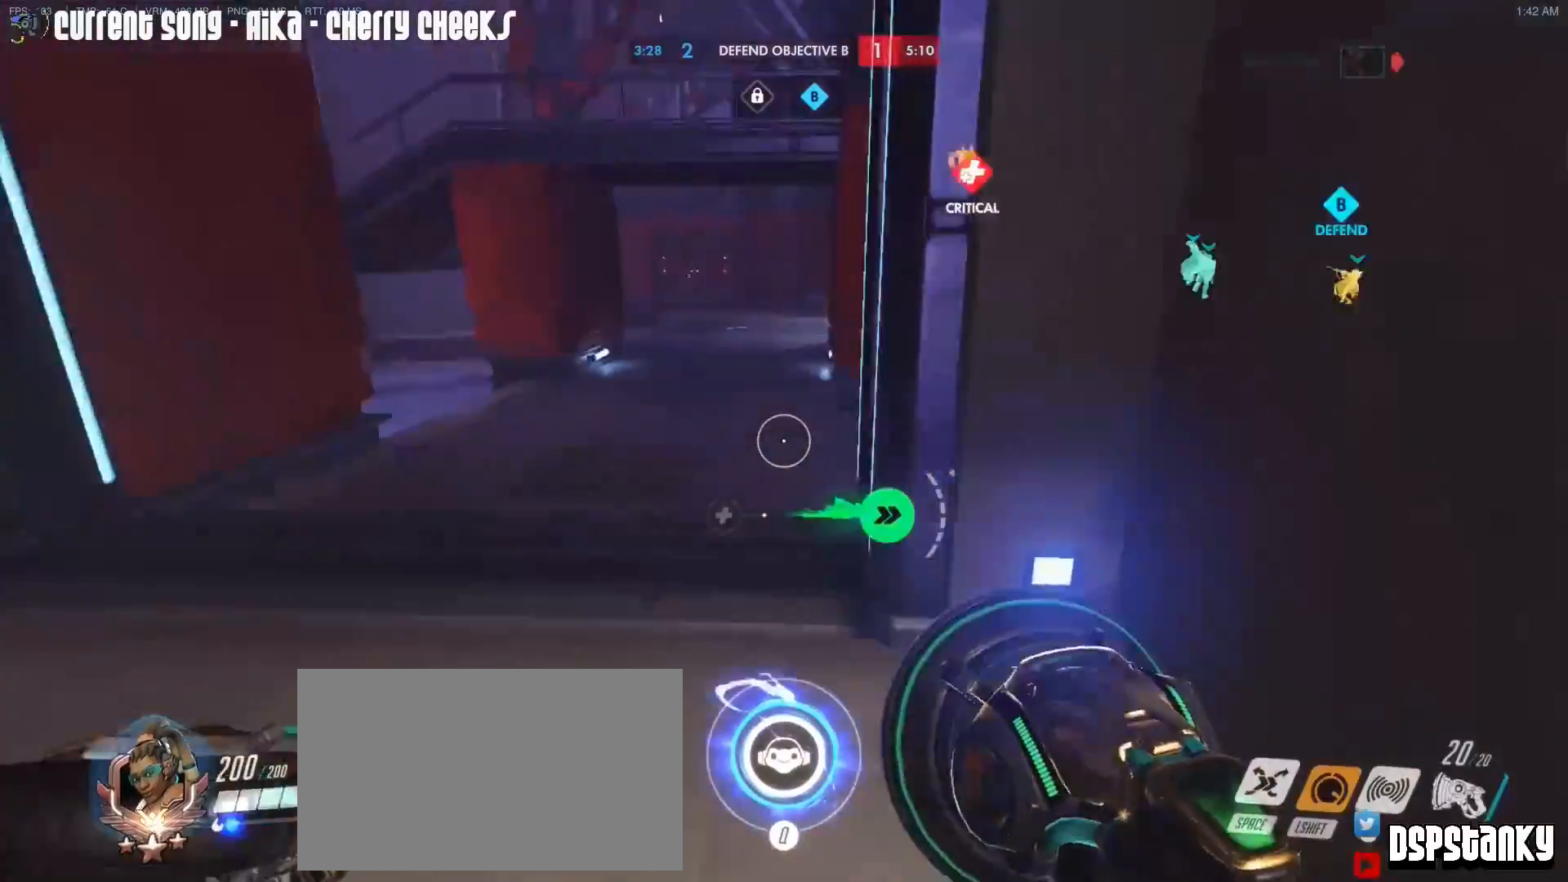
{"keys": ["d", "w"], "mouse": [], "events": [[100, "d", "down"], [233, "d", "up"], [283, "d", "down"], [333, "mouse_right", "down"], [467, "mouse_right", "up"]]}
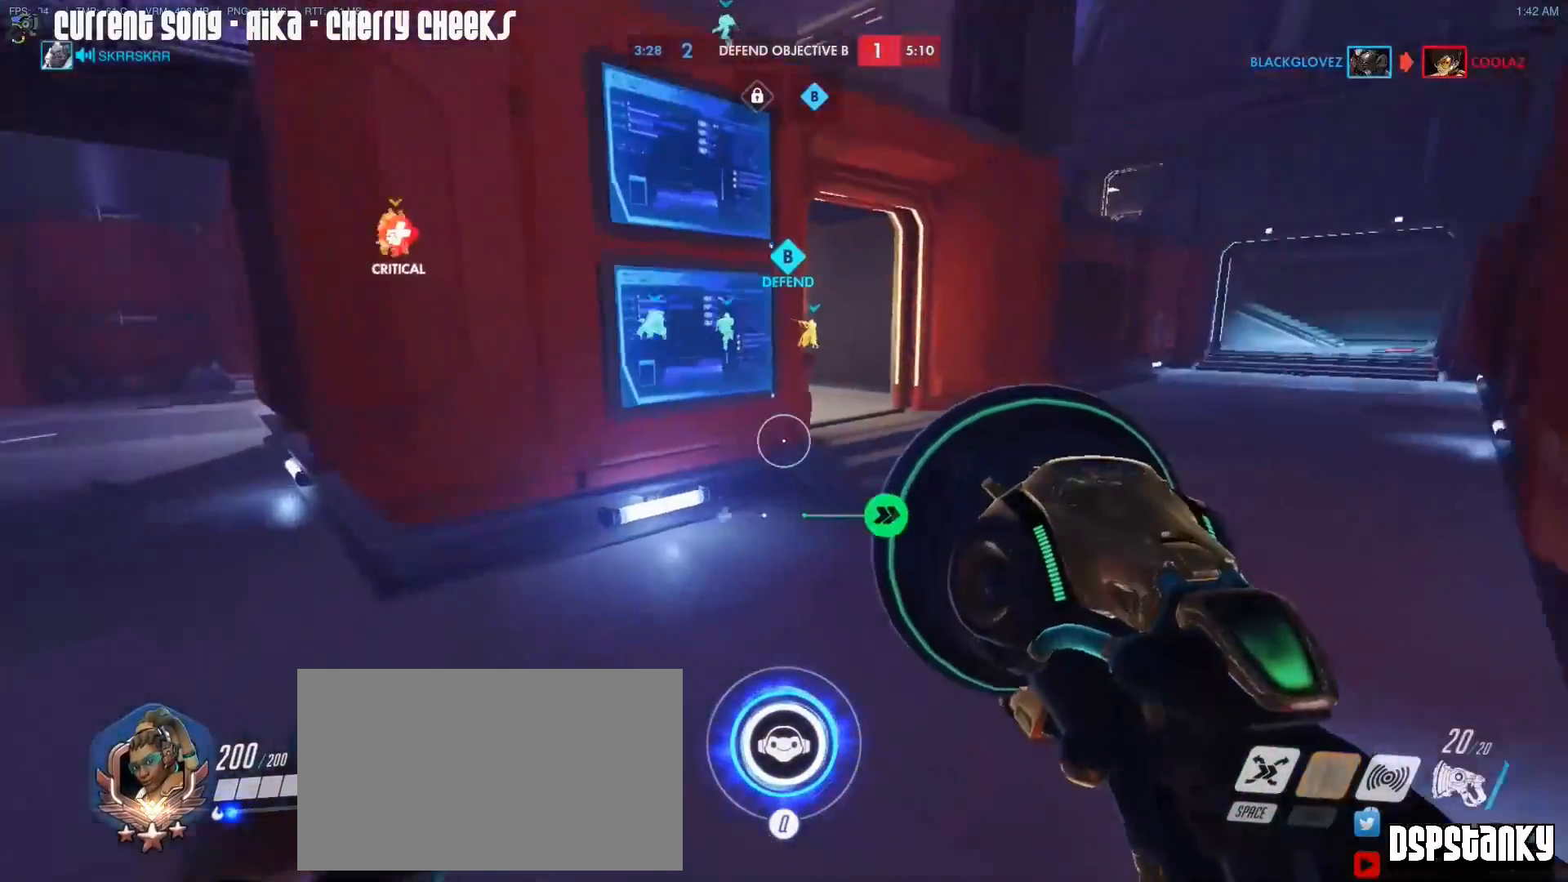
{"keys": ["d", "w"], "mouse": [], "events": [[17, "mouse_right", "down"], [117, "mouse_right", "up"], [150, "mouse_right", "down"], [250, "mouse_right", "up"], [350, "d", "up"], [383, "d", "down"]]}
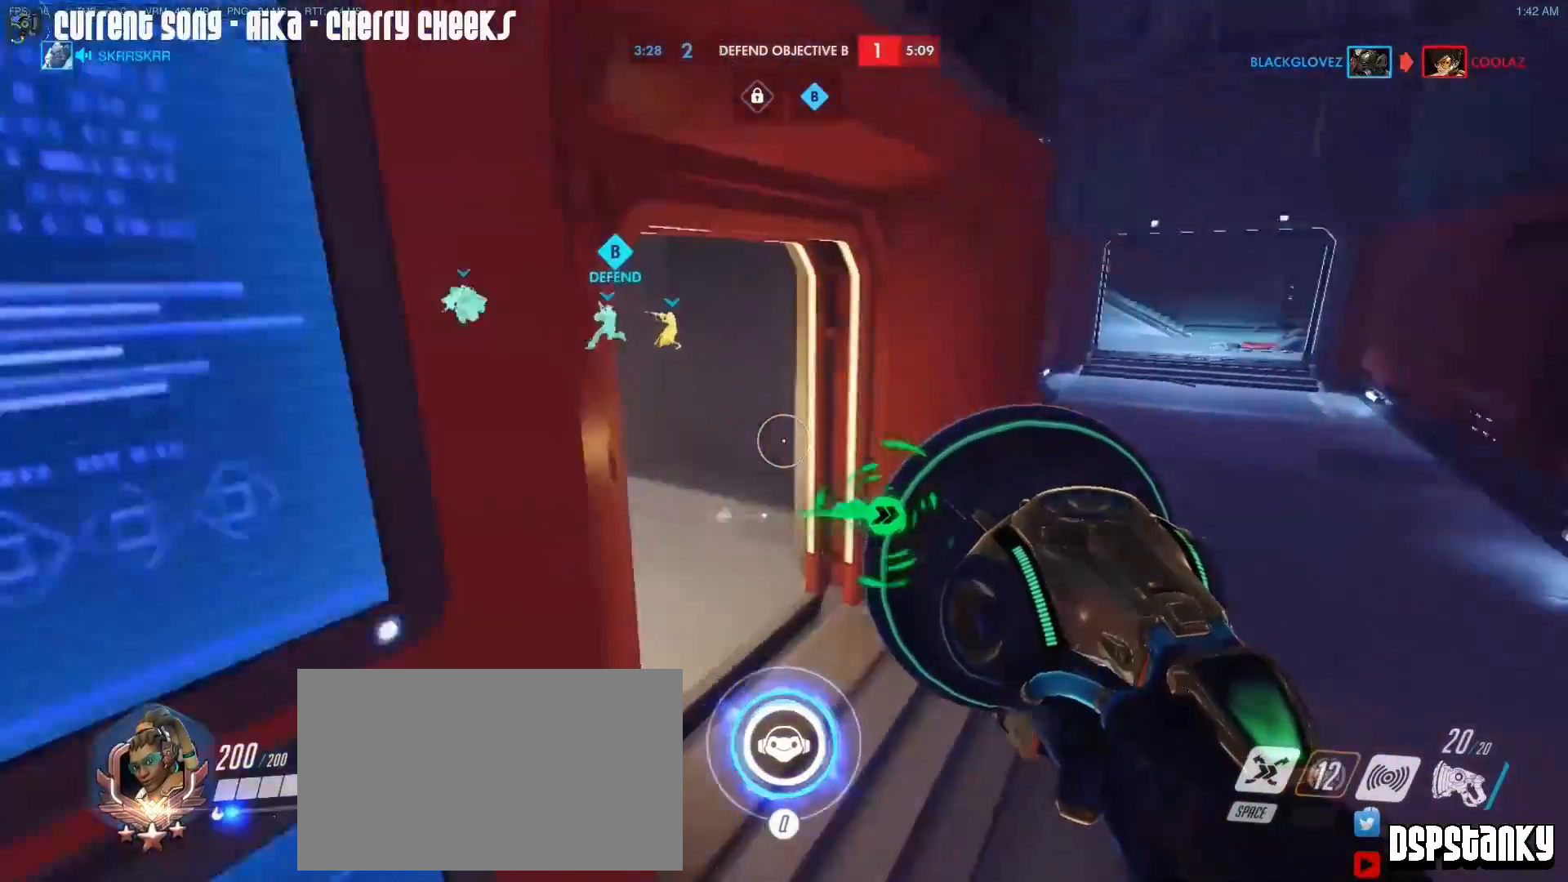
{"keys": ["d", "w"], "mouse": [], "events": []}
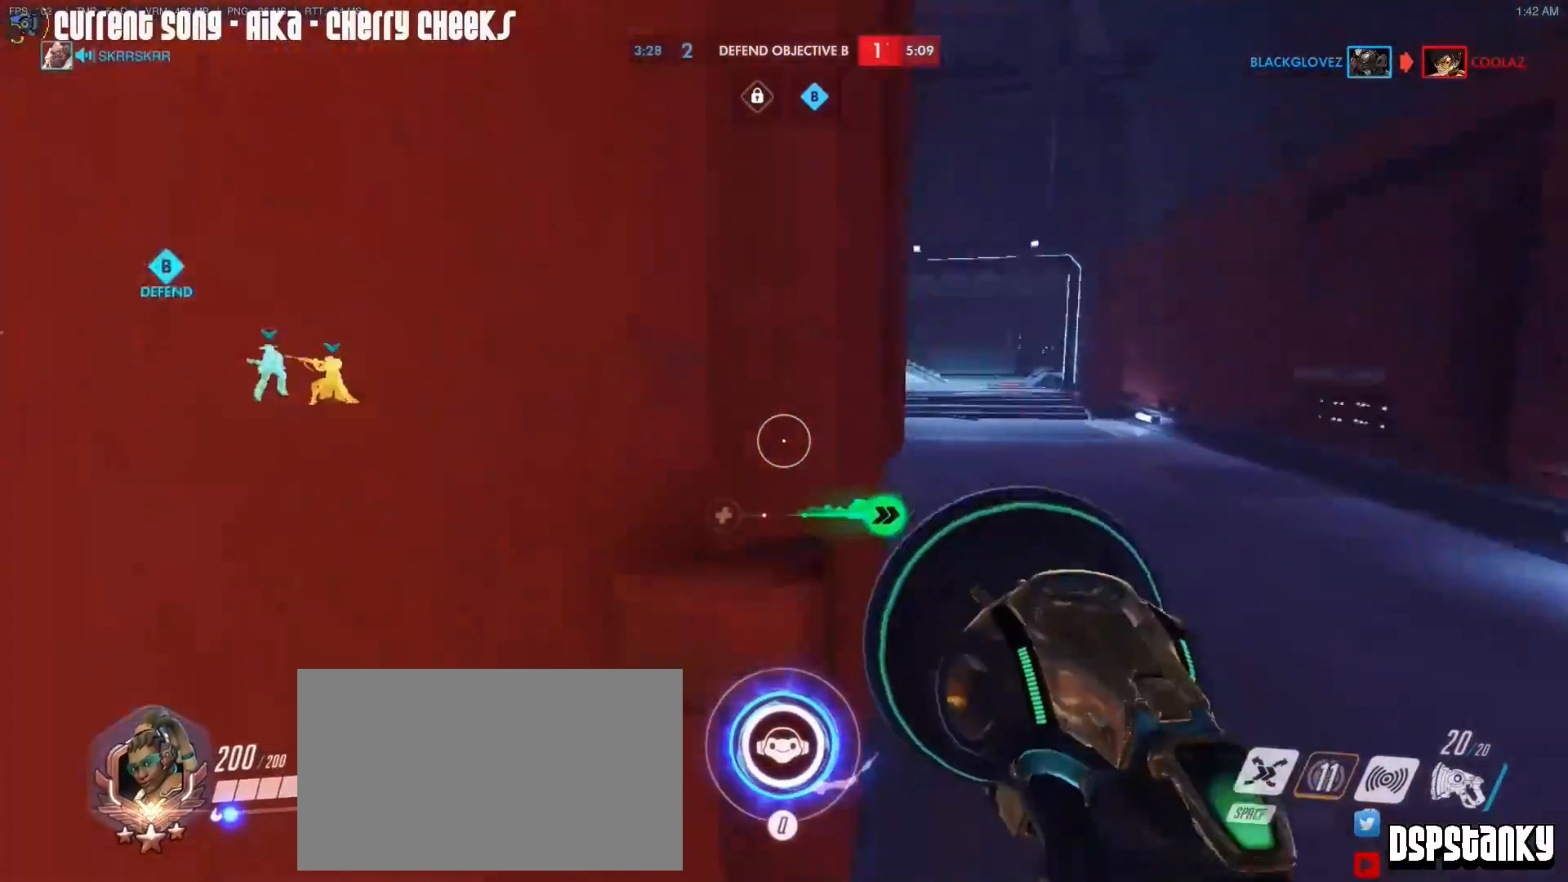
{"keys": ["w"], "mouse": ["right"], "events": [[100, "d", "up"], [233, "a", "down"], [333, "a", "up"], [333, "mouse_right", "down"]]}
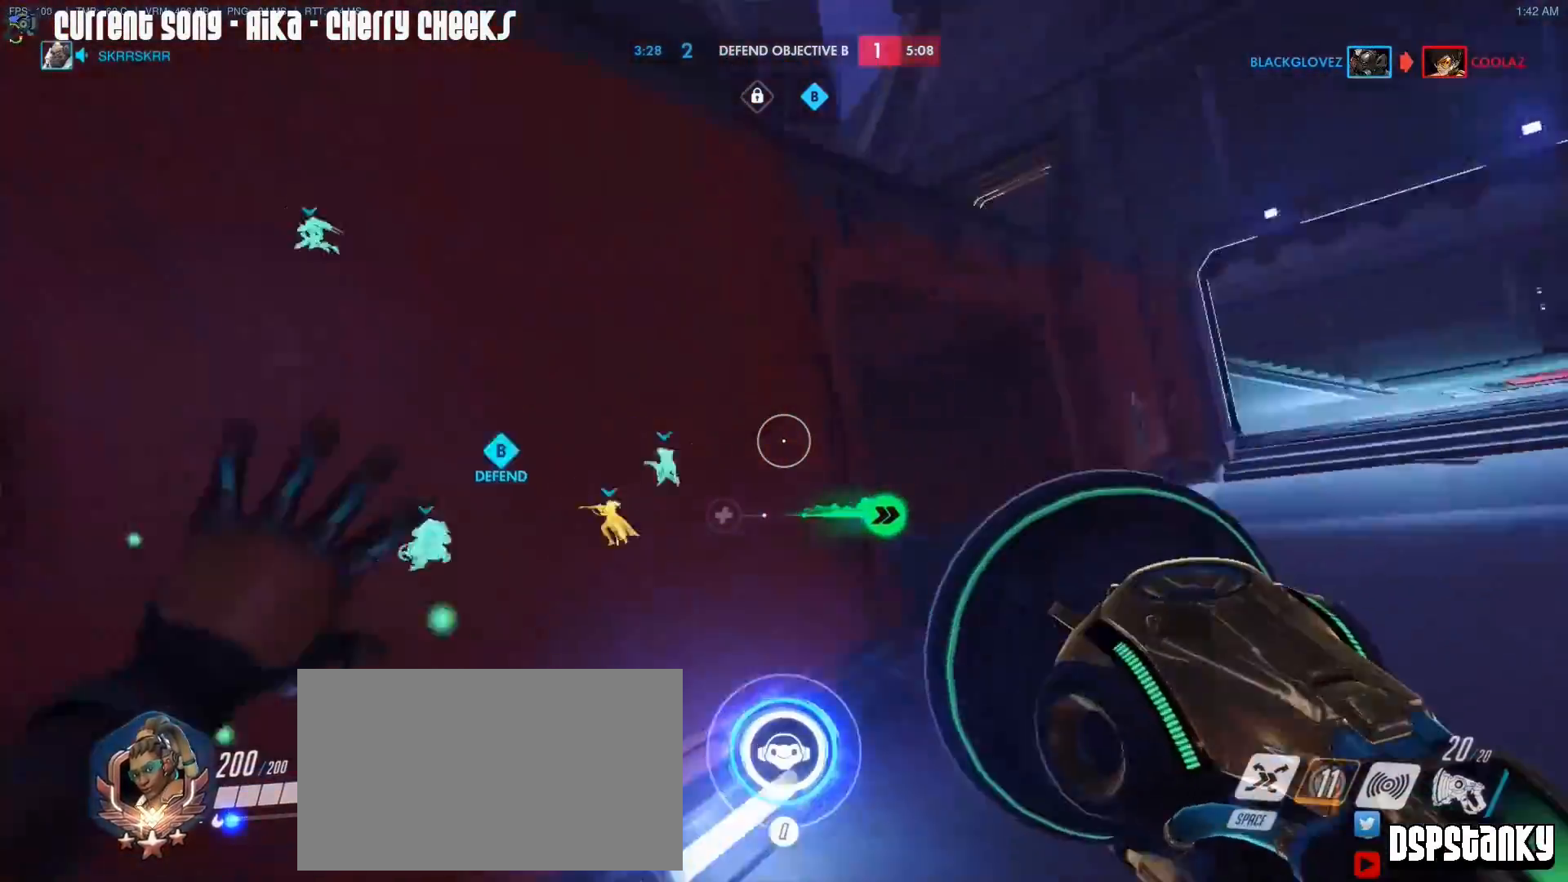
{"keys": ["a", "w"], "mouse": [], "events": [[17, "a", "down"], [67, "mouse_right", "up"], [117, "mouse_right", "down"], [200, "mouse_right", "up"], [300, "mouse_right", "down"], [383, "mouse_right", "up"]]}
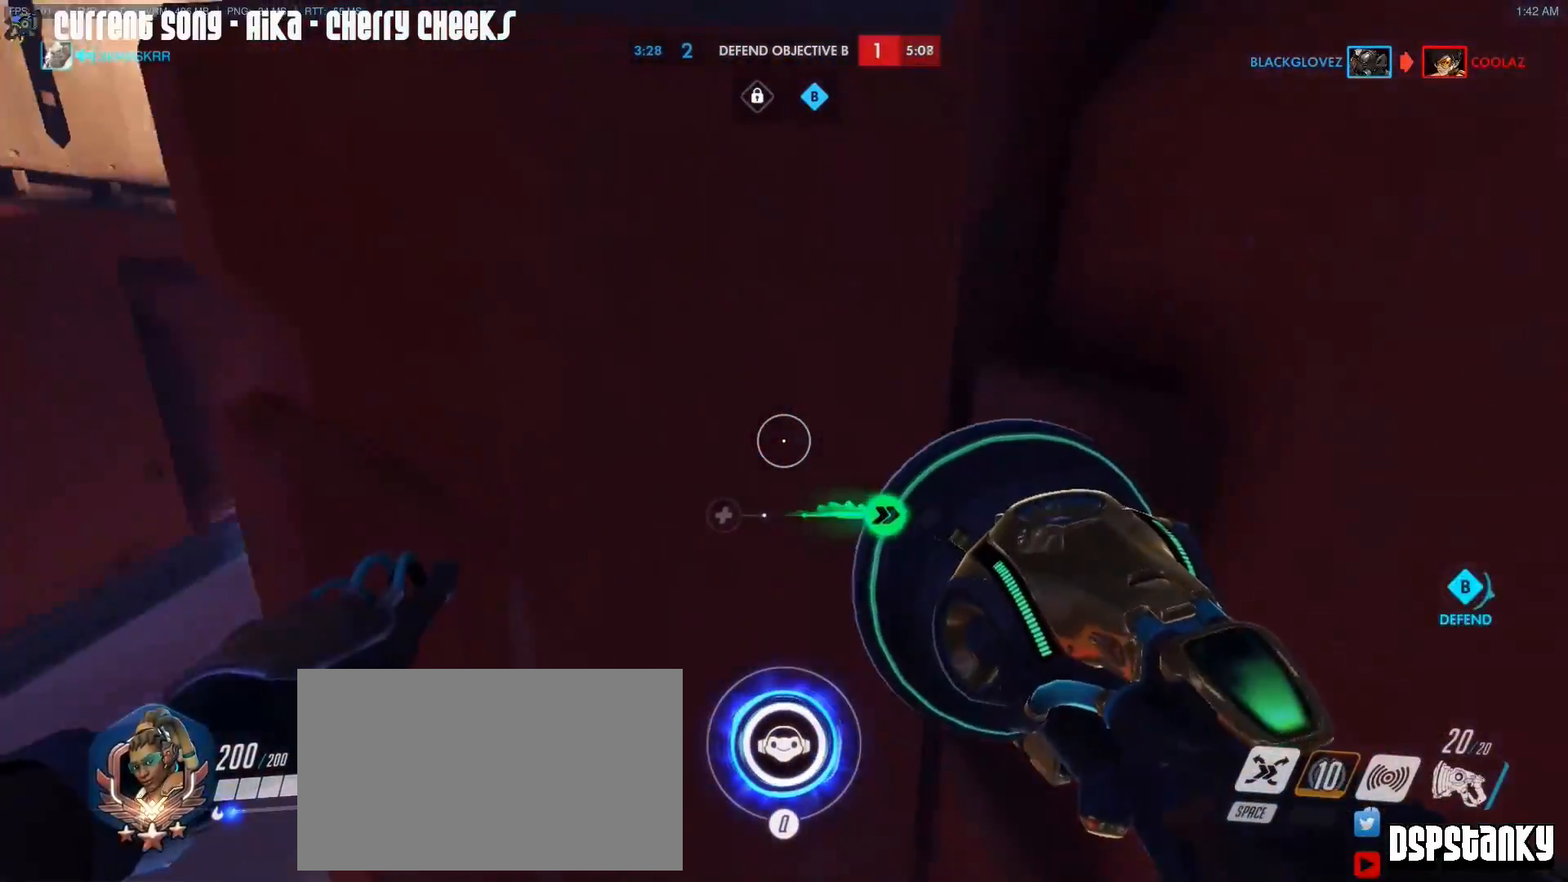
{"keys": ["d", "w"], "mouse": [], "events": [[83, "mouse_right", "down"], [167, "a", "up"], [217, "d", "down"], [217, "mouse_right", "up"], [267, "mouse_right", "down"], [367, "mouse_right", "up"], [400, "mouse_right", "down"], [500, "mouse_right", "up"]]}
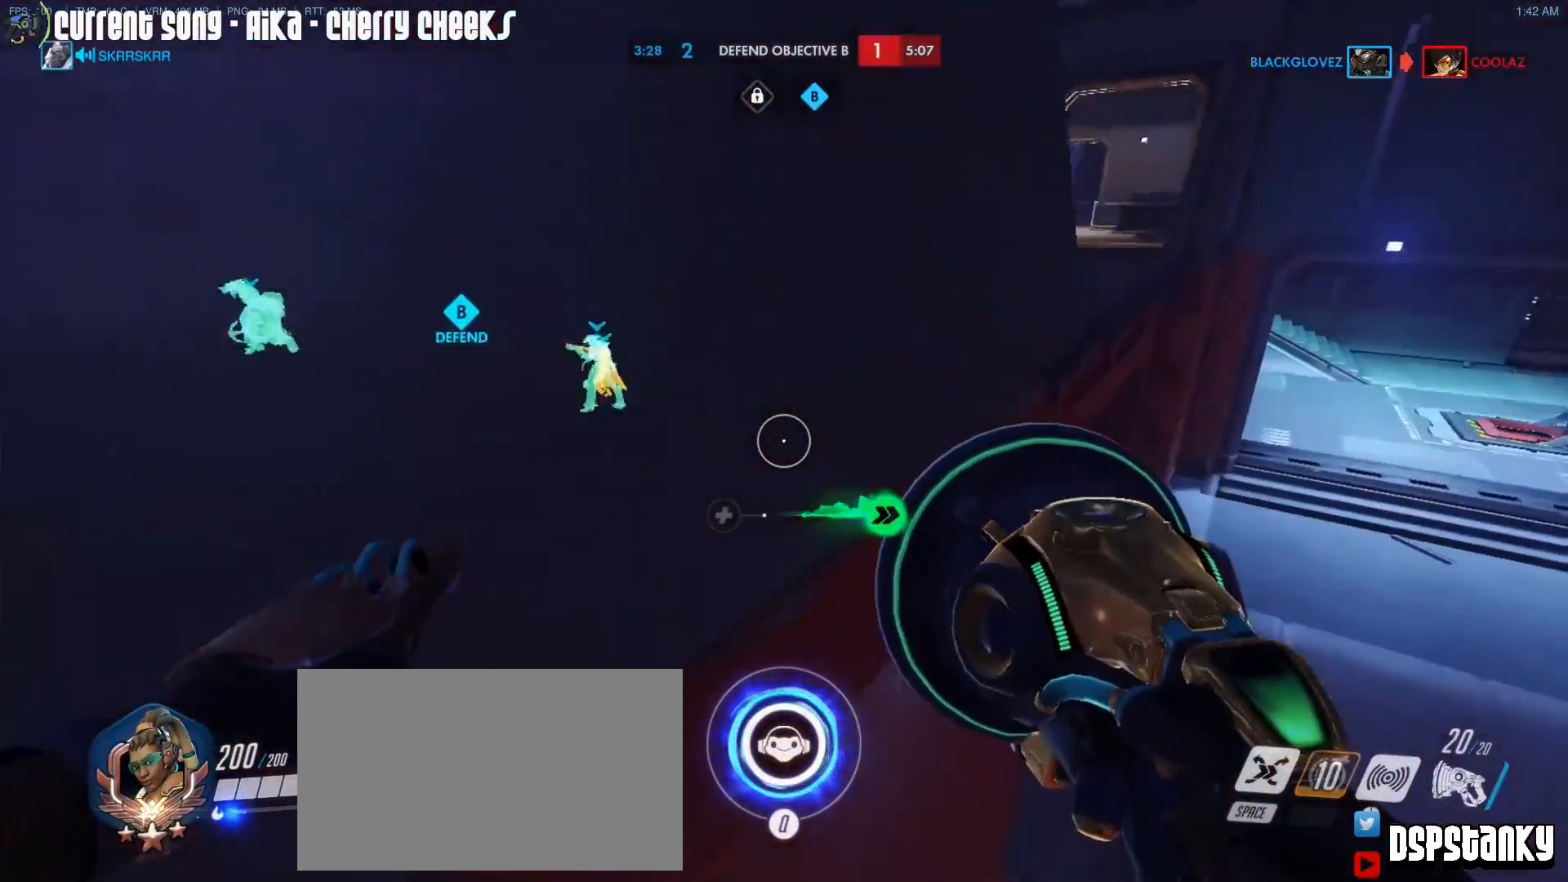
{"keys": ["w"], "mouse": [], "events": [[50, "mouse_right", "down"], [183, "d", "up"], [467, "mouse_right", "up"]]}
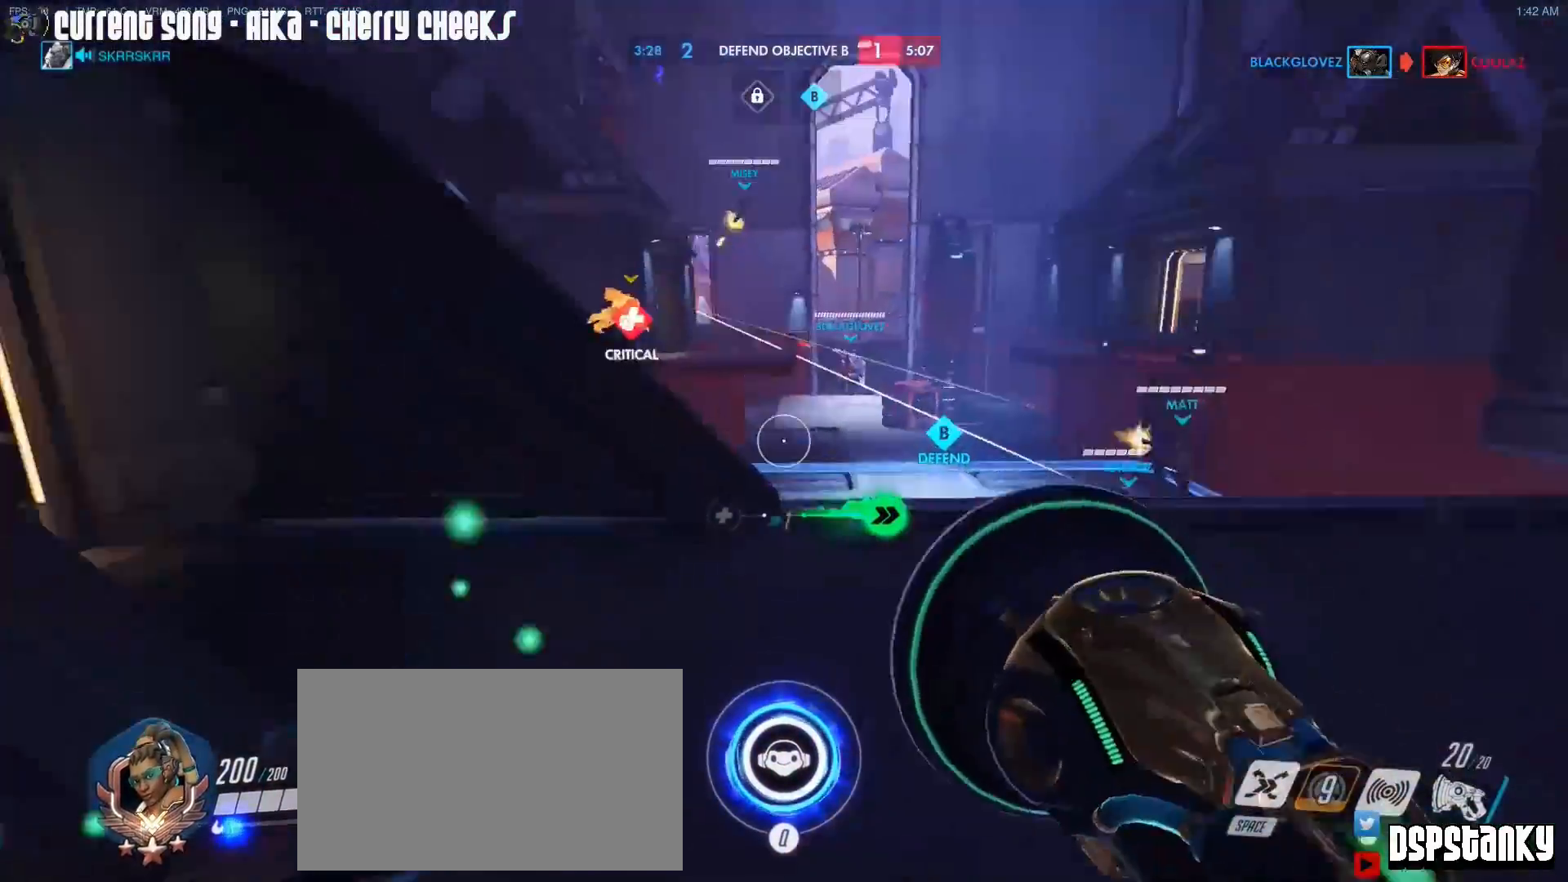
{"keys": ["a", "w"], "mouse": [], "events": [[67, "mouse_right", "down"], [150, "mouse_right", "up"], [300, "a", "down"]]}
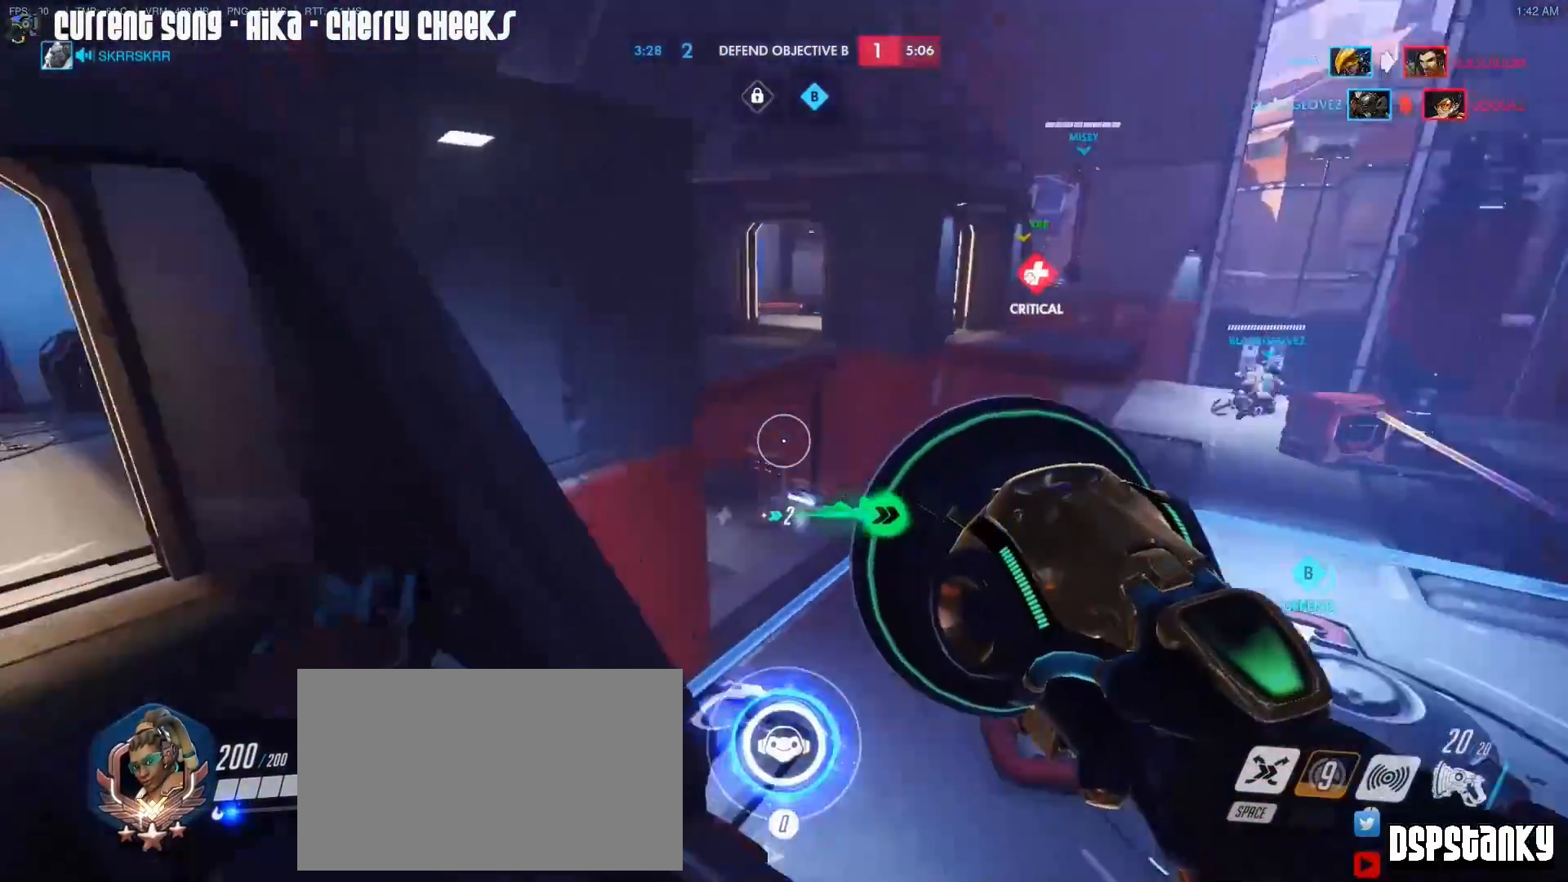
{"keys": ["a", "w"], "mouse": [], "events": [[133, "a", "up"], [217, "d", "down"], [267, "d", "up"], [317, "a", "down"], [317, "mouse_right", "down"], [400, "mouse_right", "up"]]}
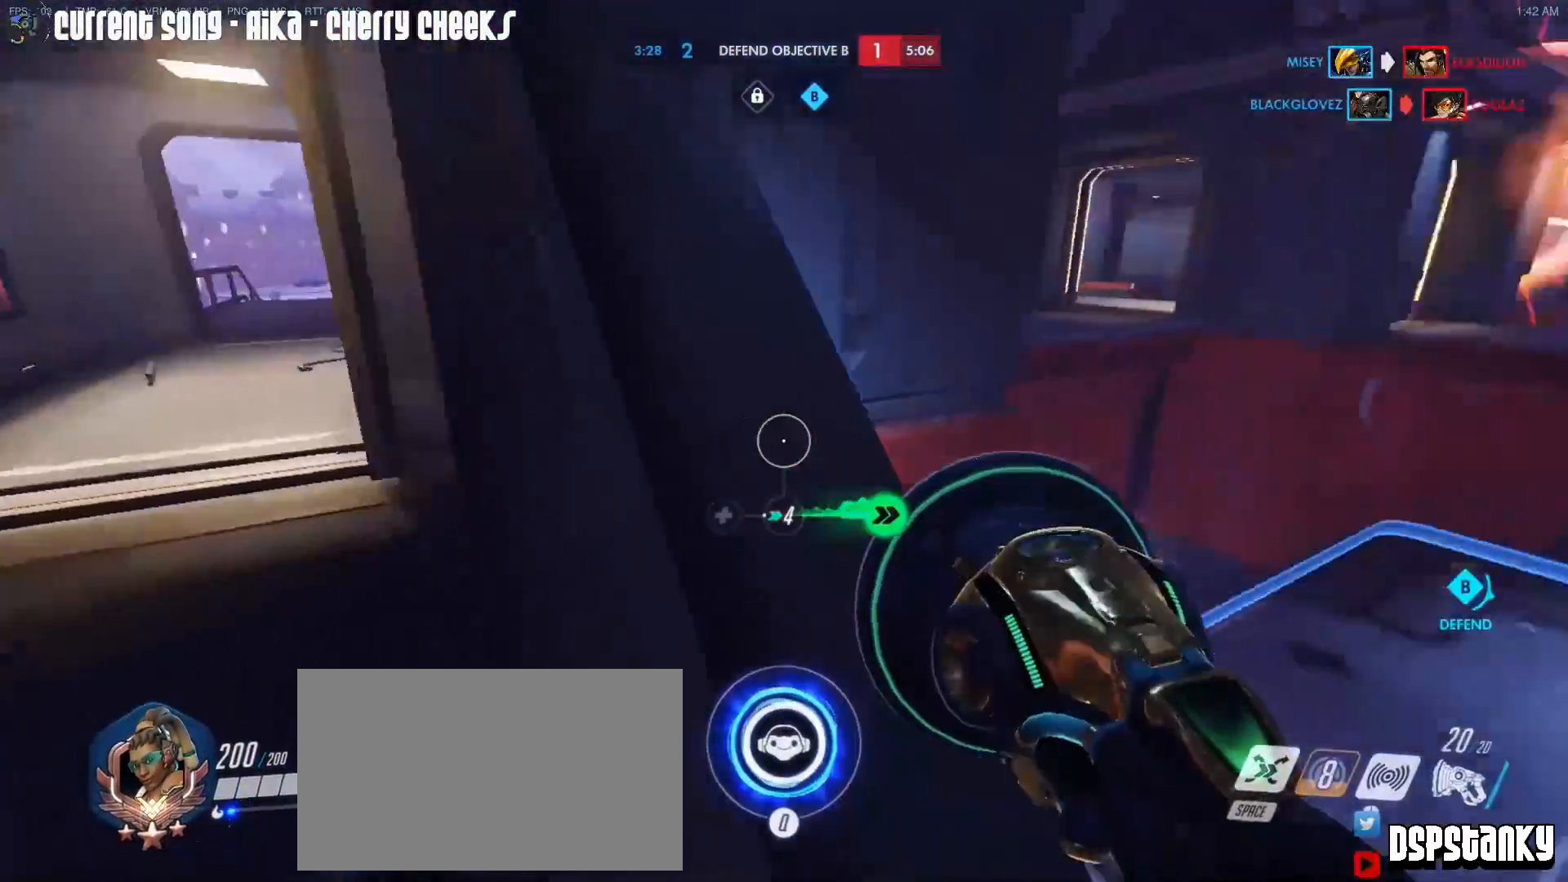
{"keys": ["a", "w"], "mouse": ["right"], "events": [[33, "mouse_right", "down"], [50, "a", "up"], [50, "d", "down"], [133, "mouse_right", "up"], [233, "mouse_right", "down"], [333, "d", "up"], [333, "mouse_right", "up"], [367, "a", "down"], [417, "mouse_right", "down"]]}
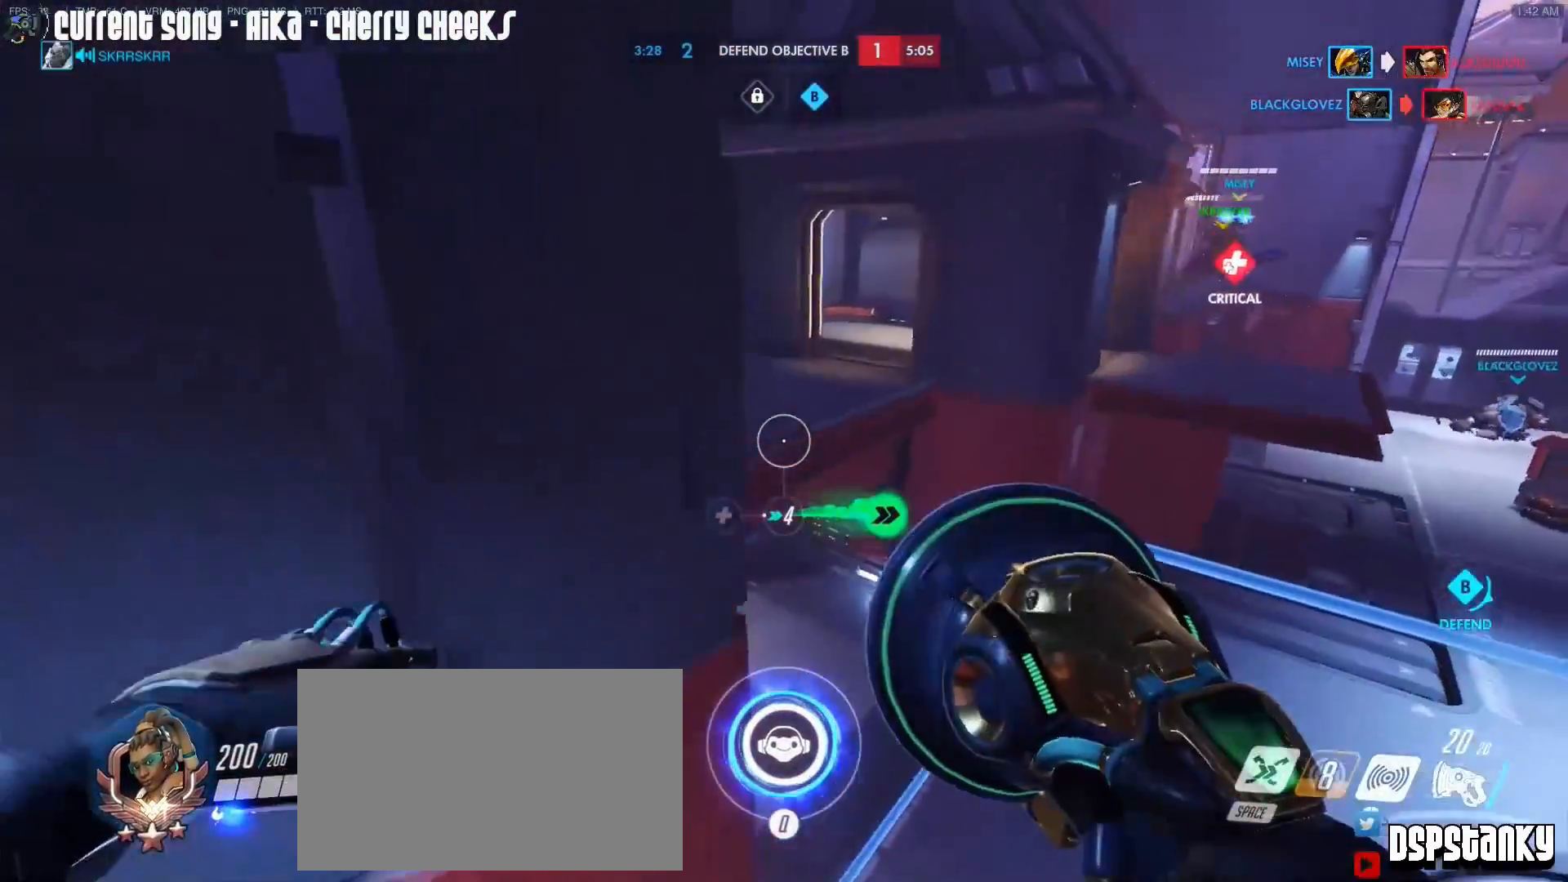
{"keys": ["a", "w"], "mouse": ["right"], "events": [[67, "a", "up"], [67, "mouse_right", "up"], [150, "d", "down"], [383, "a", "down"], [383, "d", "up"], [433, "mouse_right", "down"]]}
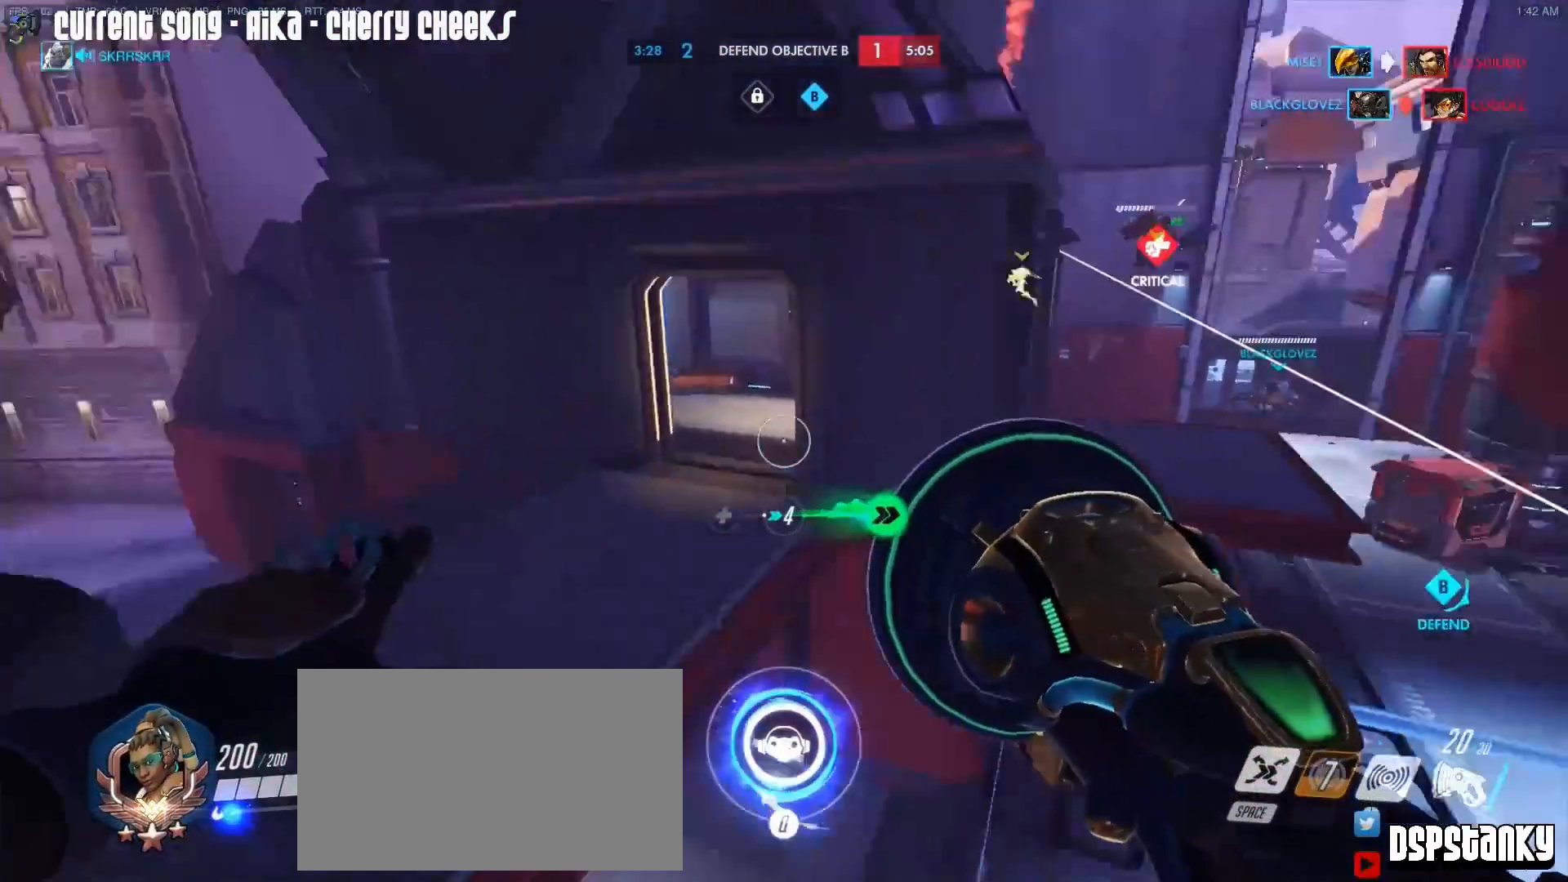
{"keys": ["caps_lock", "w"], "mouse": [], "events": [[33, "mouse_right", "up"], [83, "mouse_right", "down"], [167, "a", "up"], [167, "mouse_right", "up"], [217, "mouse_right", "down"], [267, "d", "down"], [367, "d", "up"], [367, "mouse_right", "up"], [400, "caps_lock", "down"]]}
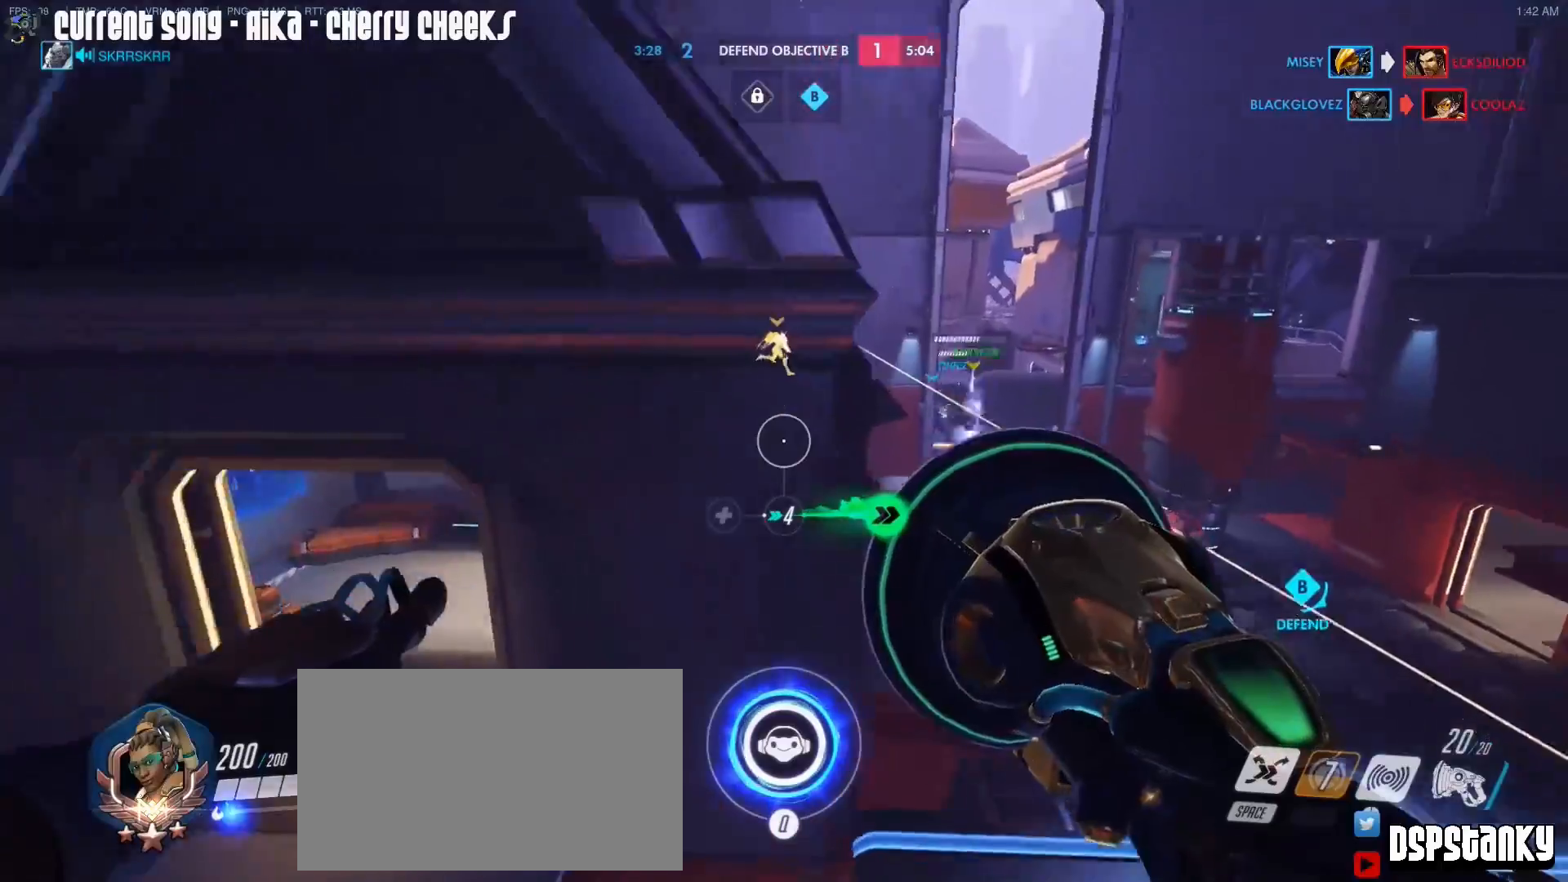
{"keys": ["caps_lock", "d", "w"], "mouse": ["right"], "events": [[367, "d", "down"], [367, "mouse_right", "down"]]}
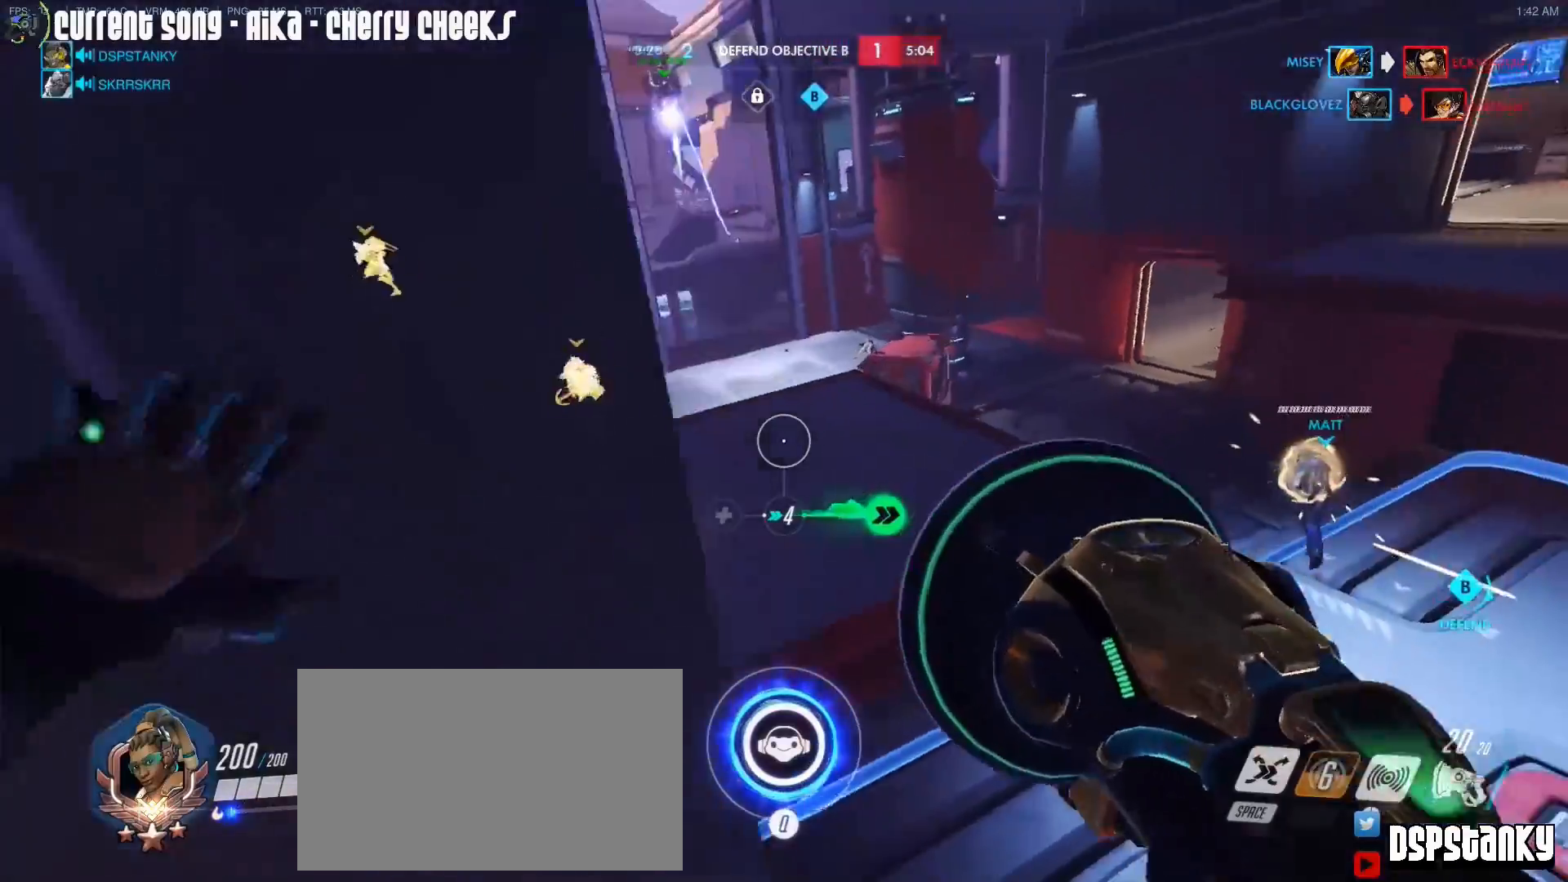
{"keys": ["caps_lock", "w"], "mouse": [], "events": [[117, "d", "up"], [200, "mouse_right", "up"], [250, "mouse_right", "down"], [350, "mouse_right", "up"]]}
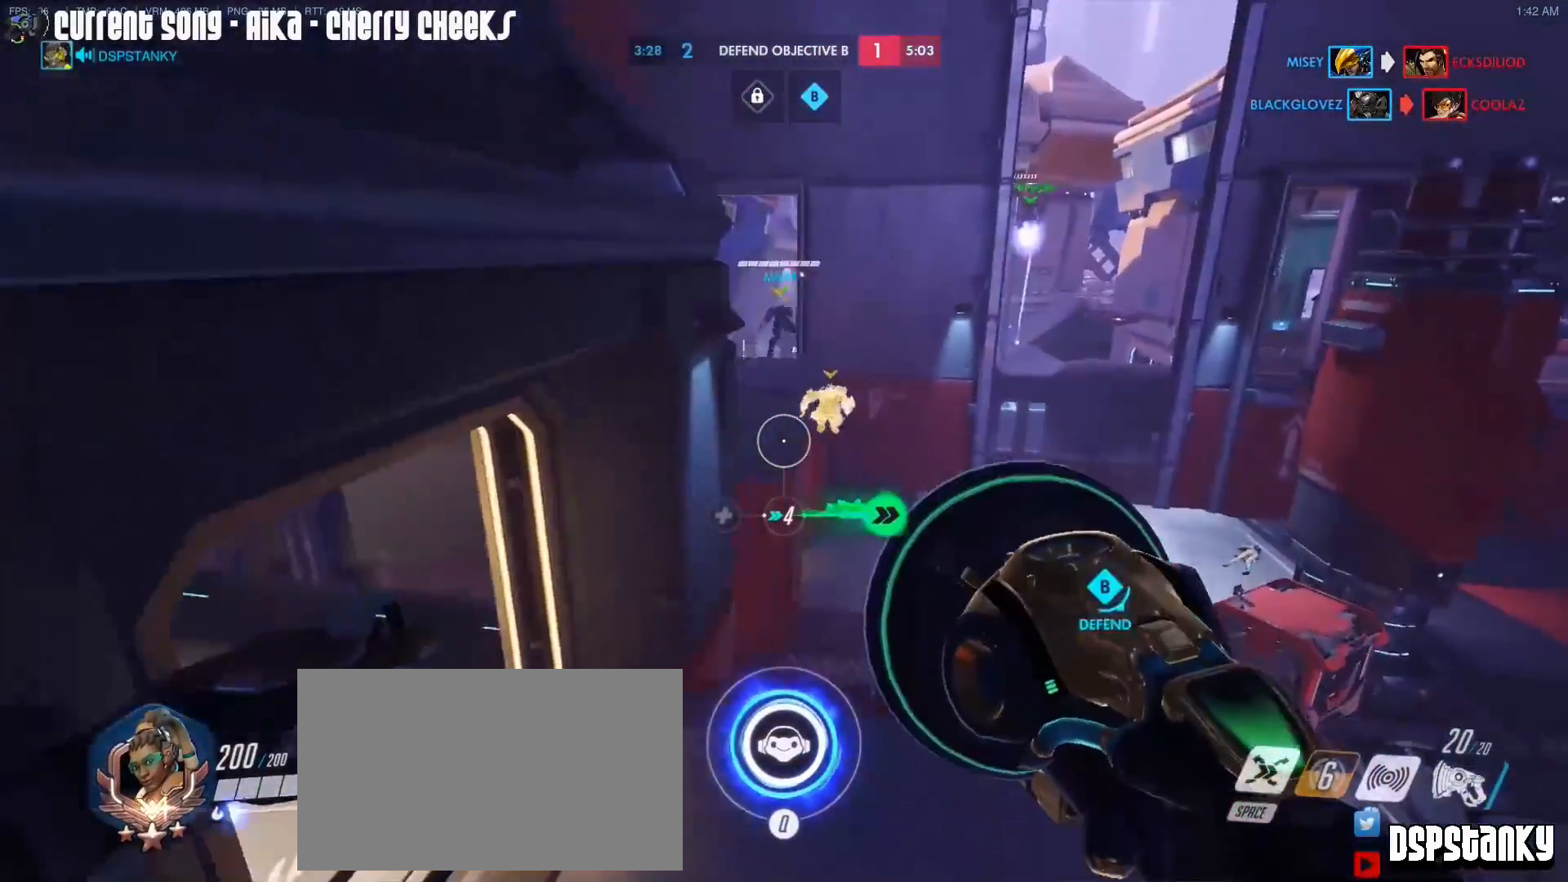
{"keys": ["a", "w"], "mouse": [], "events": [[33, "caps_lock", "up"], [167, "a", "down"], [267, "a", "up"], [267, "d", "down"], [367, "d", "up"], [400, "a", "down"], [400, "d", "down"], [500, "d", "up"]]}
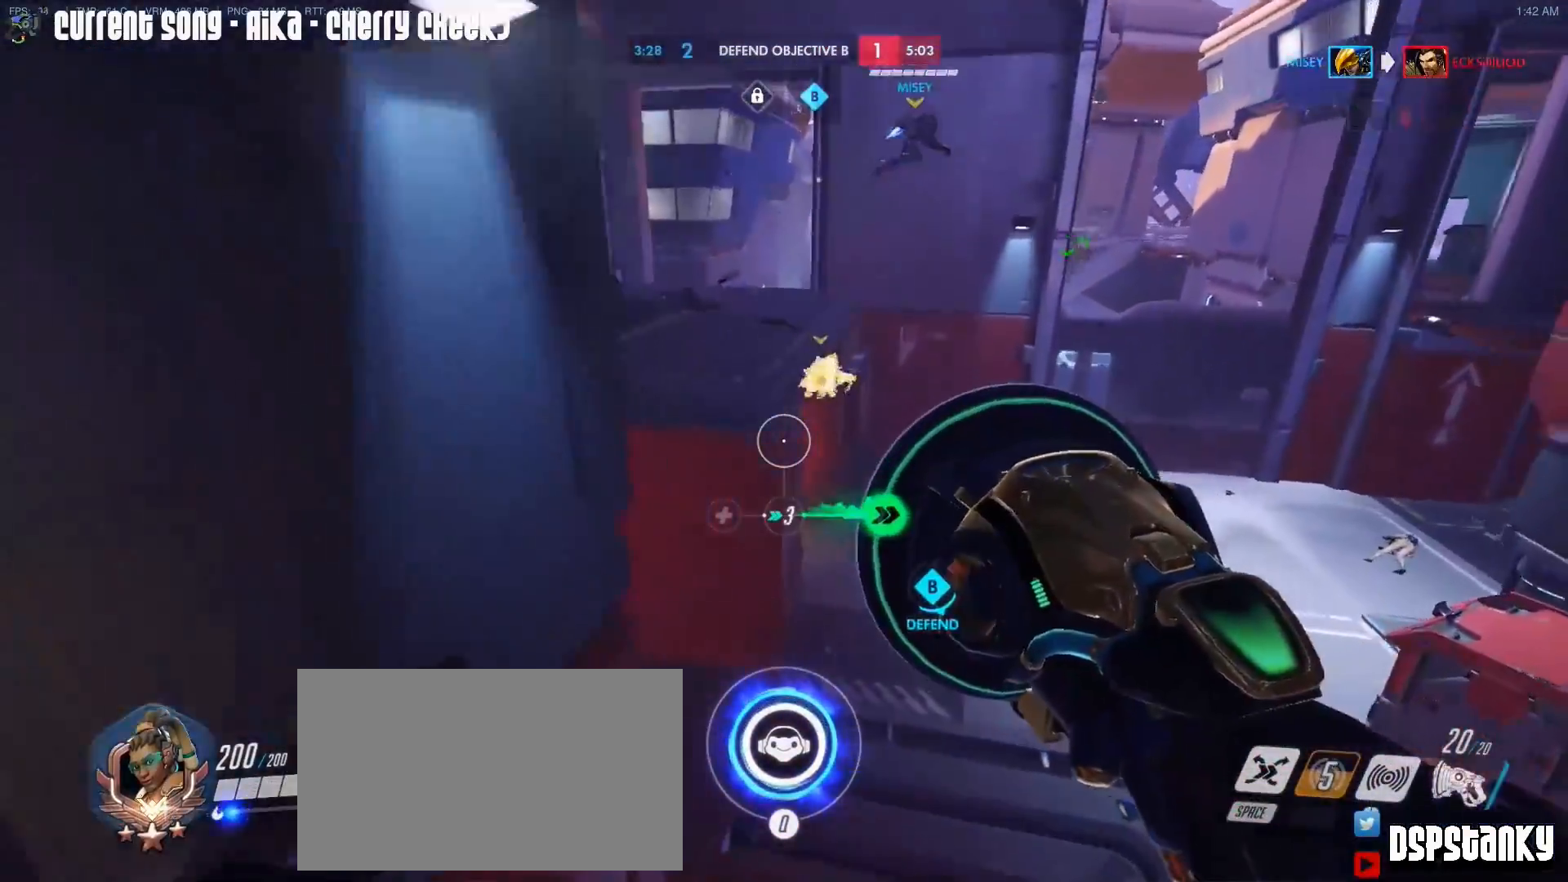
{"keys": ["a", "w"], "mouse": ["right"], "events": [[50, "a", "up"], [100, "d", "down"], [133, "d", "up"], [233, "a", "down"], [333, "a", "up"], [333, "mouse_right", "down"], [467, "a", "down"]]}